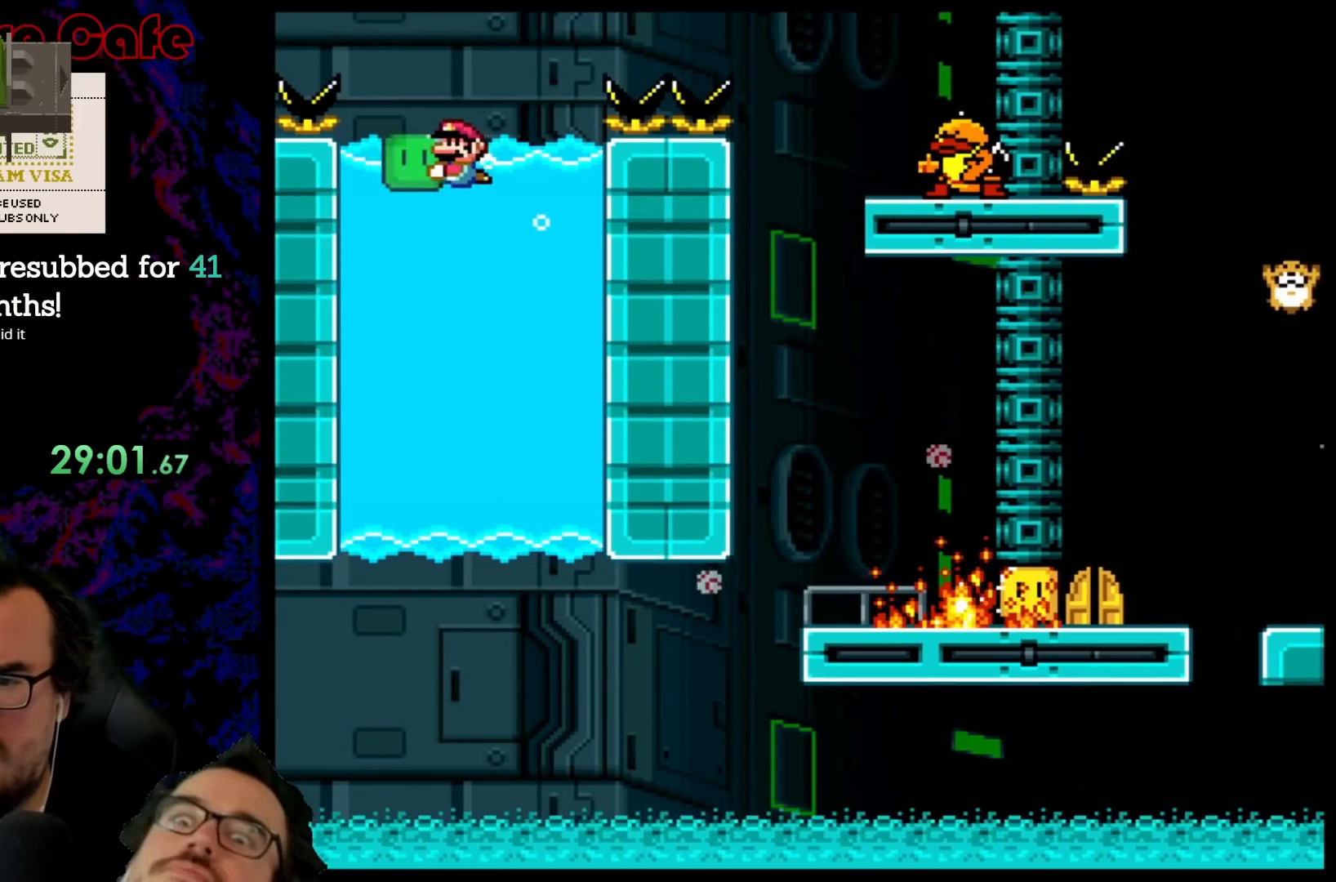
Gameplay with a controller (Nintendo layout); each line is a JSON object with the inputs held at the frame after it. "events" lists button and stick changes between this image and that frame as [ms after this image, input, new state], when the widget could be followed in between. Not read: L3 R3.
{"buttons": ["Y", "DPAD_RIGHT"], "events": [[83, "DPAD_LEFT", "up"], [117, "DPAD_RIGHT", "down"], [217, "B", "up"], [250, "DPAD_RIGHT", "up"], [283, "DPAD_LEFT", "down"], [417, "DPAD_LEFT", "up"], [417, "DPAD_UP", "down"], [450, "DPAD_RIGHT", "down"], [450, "DPAD_UP", "up"]]}
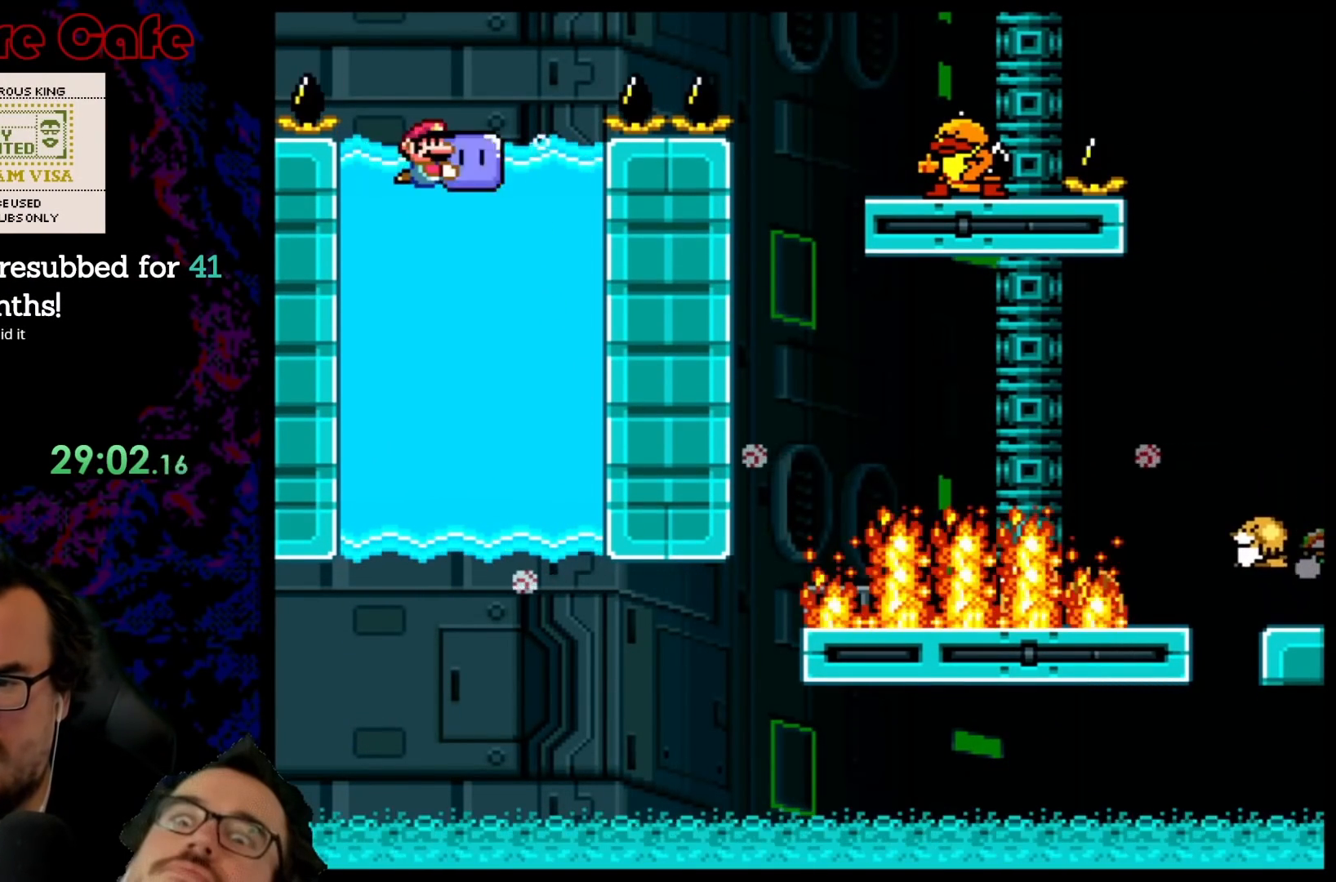
{"buttons": ["B", "Y", "DPAD_UP", "DPAD_RIGHT"], "events": [[217, "DPAD_RIGHT", "up"], [233, "DPAD_LEFT", "down"], [233, "DPAD_UP", "down"], [283, "DPAD_LEFT", "up"], [300, "DPAD_RIGHT", "down"], [333, "B", "down"]]}
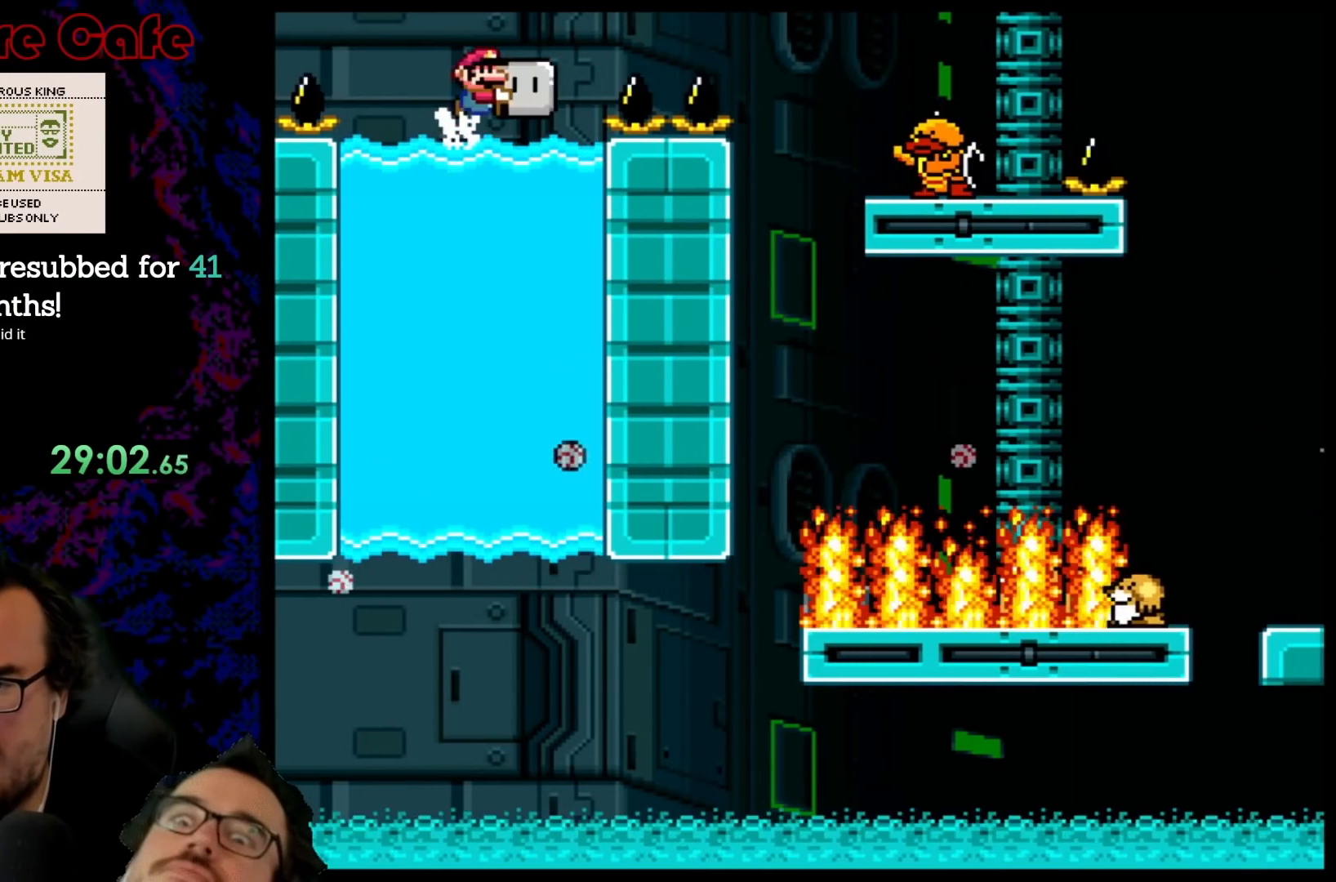
{"buttons": ["B", "Y", "DPAD_RIGHT"], "events": [[417, "DPAD_UP", "up"]]}
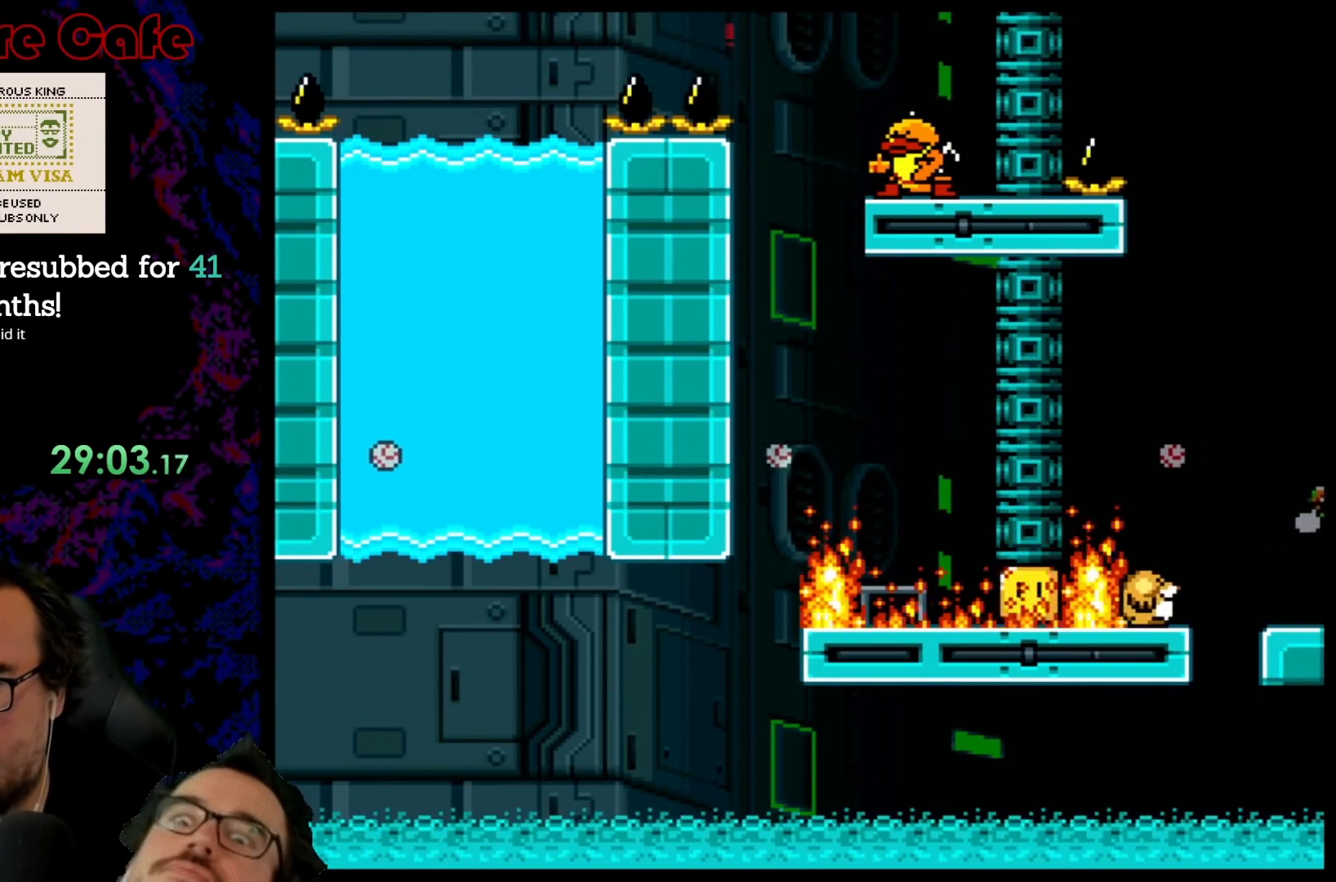
{"buttons": ["B", "Y", "DPAD_RIGHT"], "events": [[33, "DPAD_LEFT", "down"], [33, "DPAD_RIGHT", "up"], [200, "DPAD_LEFT", "up"], [450, "DPAD_RIGHT", "down"]]}
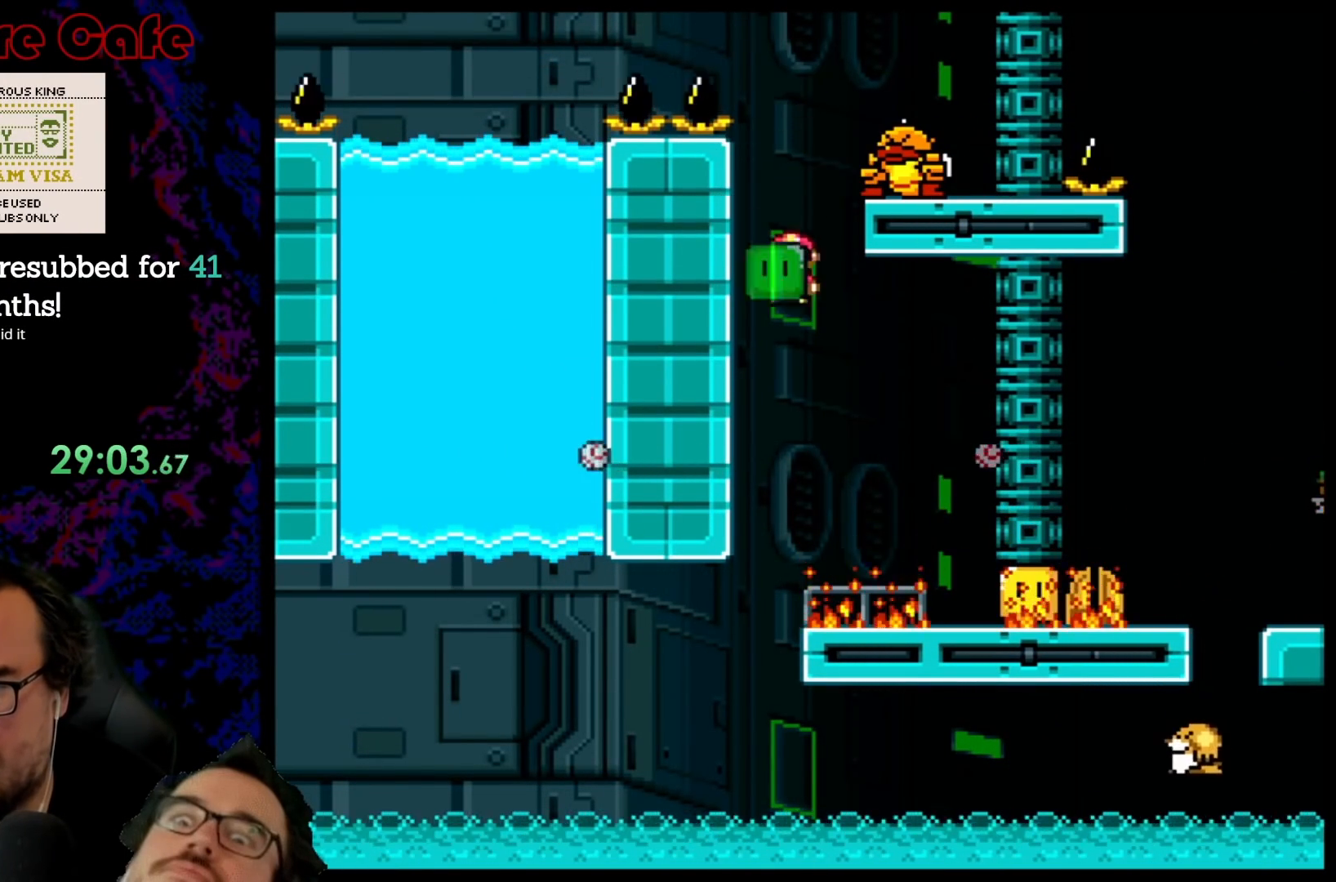
{"buttons": ["Y", "DPAD_RIGHT"], "events": [[50, "DPAD_RIGHT", "up"], [150, "B", "up"], [200, "DPAD_RIGHT", "down"], [333, "Y", "up"], [433, "Y", "down"]]}
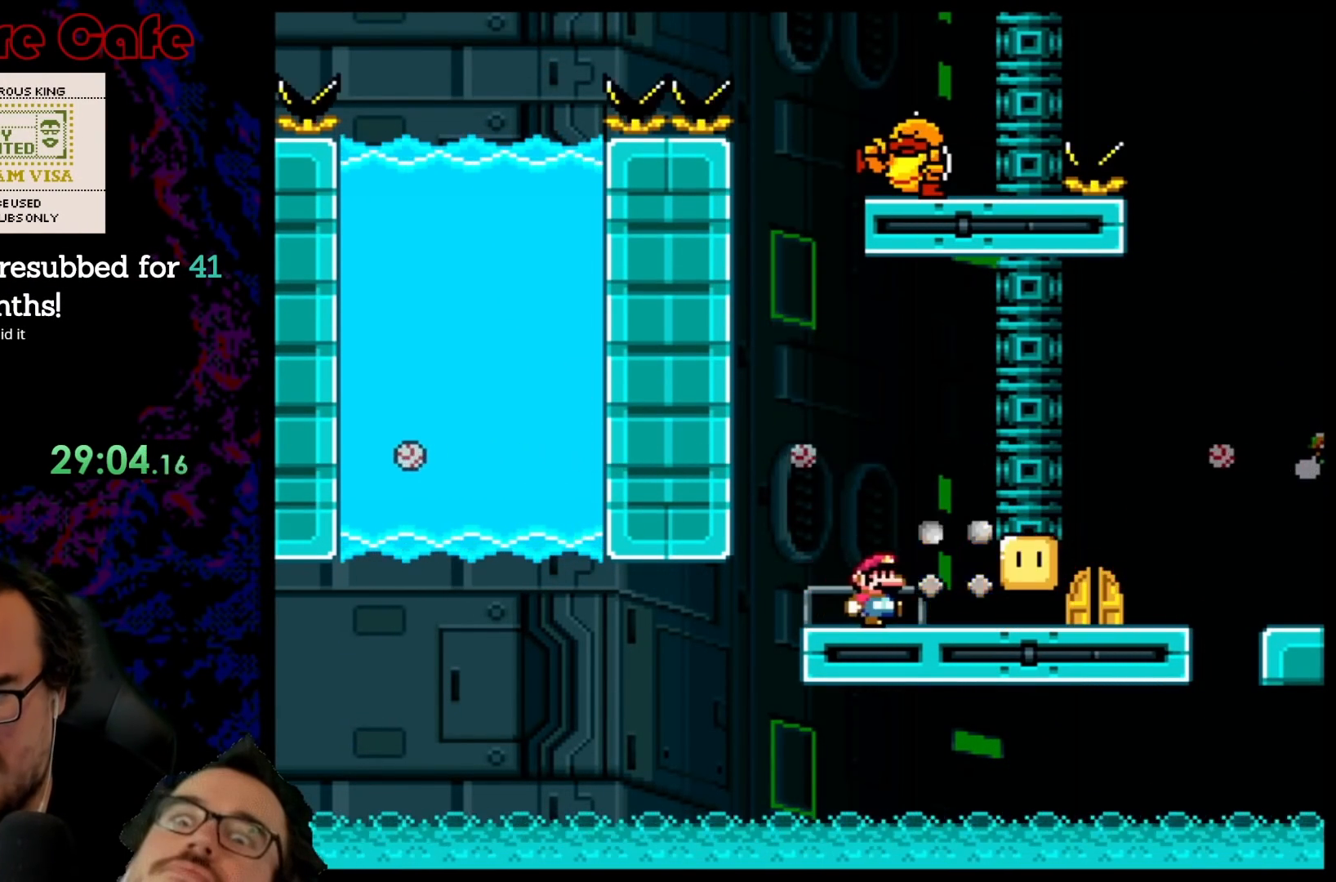
{"buttons": ["Y", "DPAD_UP"], "events": [[283, "DPAD_DOWN", "down"], [283, "DPAD_RIGHT", "up"], [317, "DPAD_DOWN", "up"], [317, "DPAD_LEFT", "down"], [417, "DPAD_UP", "down"], [433, "DPAD_LEFT", "up"]]}
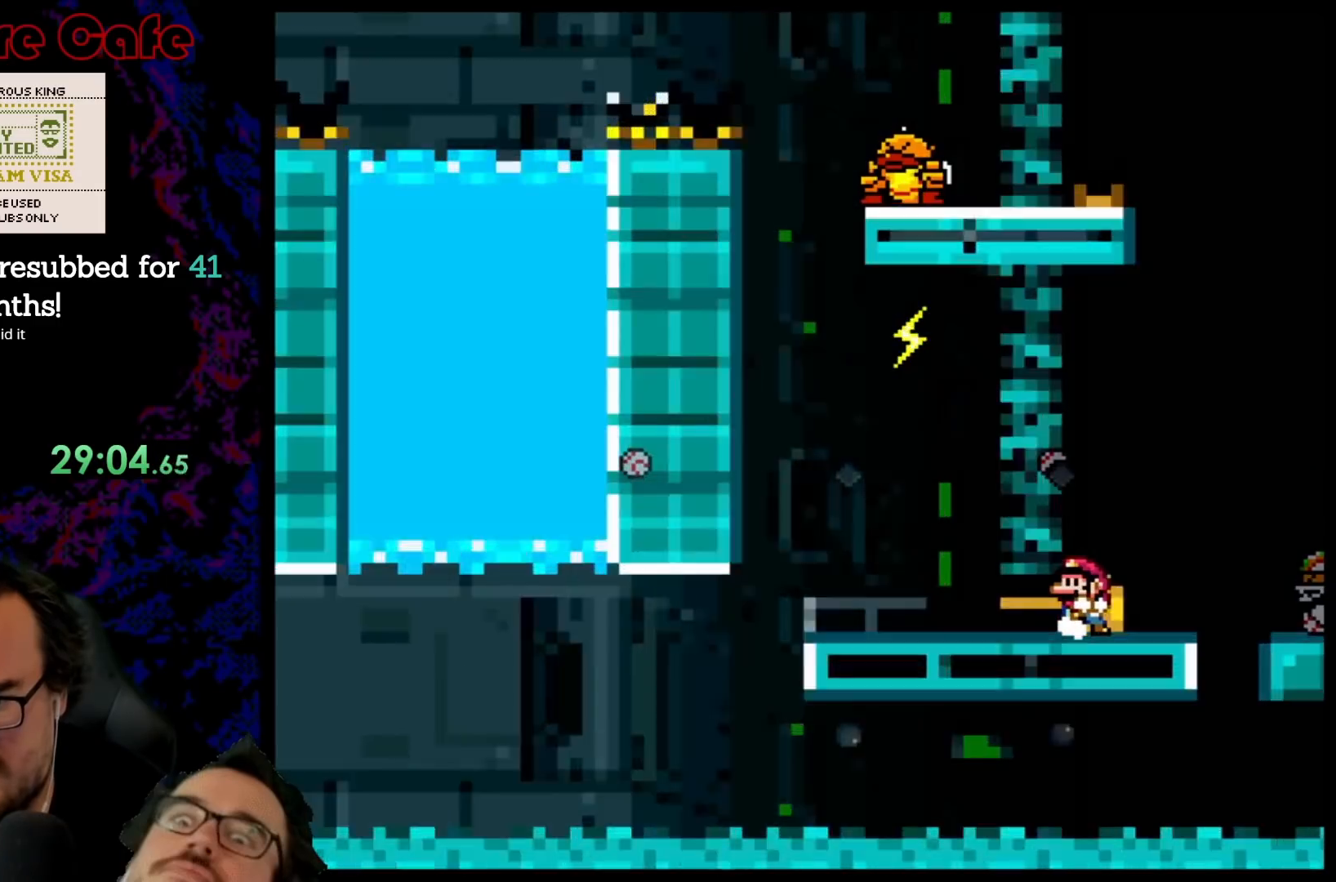
{"buttons": [], "events": [[67, "DPAD_UP", "up"], [100, "DPAD_UP", "down"], [233, "DPAD_UP", "up"], [350, "Y", "up"]]}
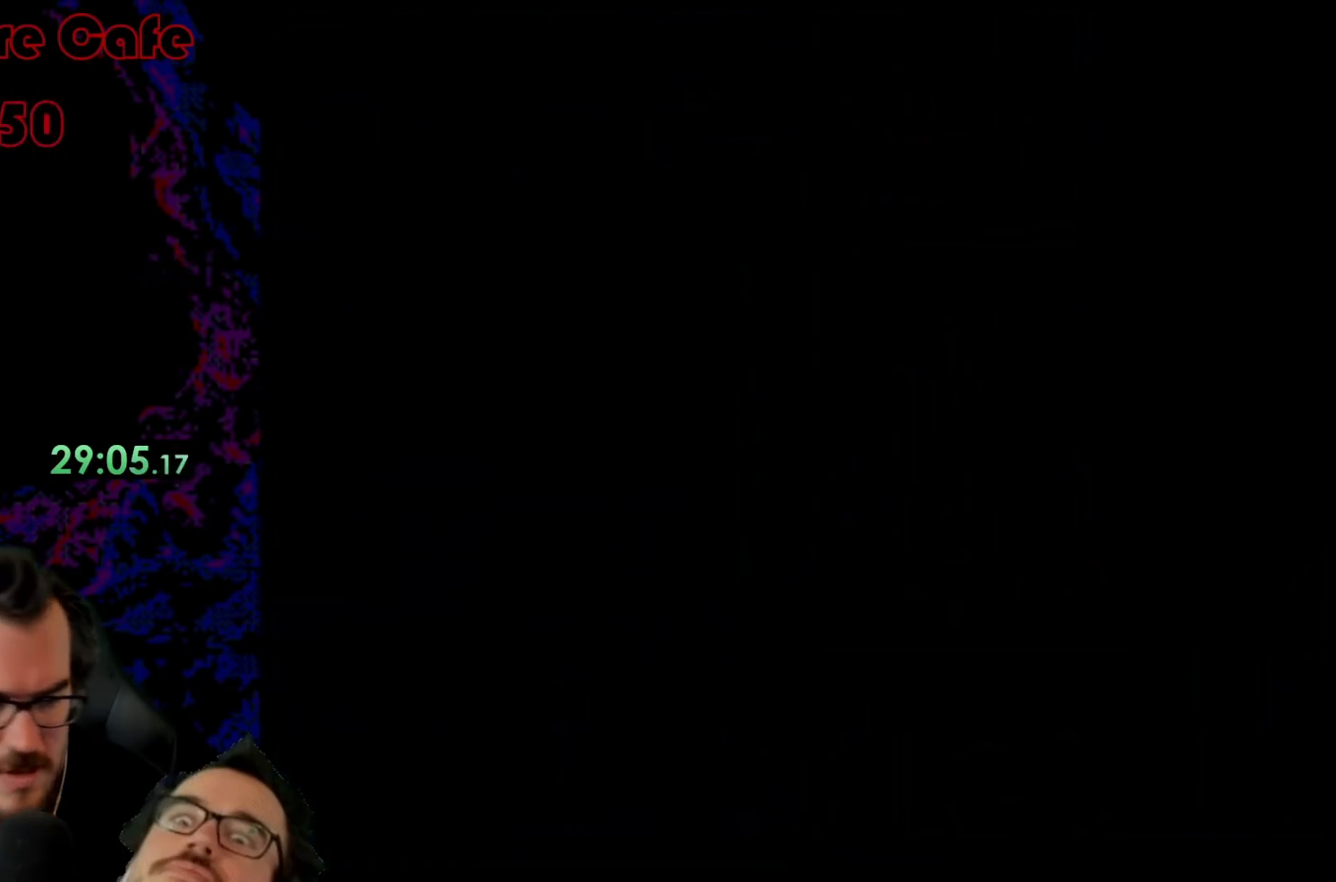
{"buttons": ["Y"], "events": [[233, "Y", "down"]]}
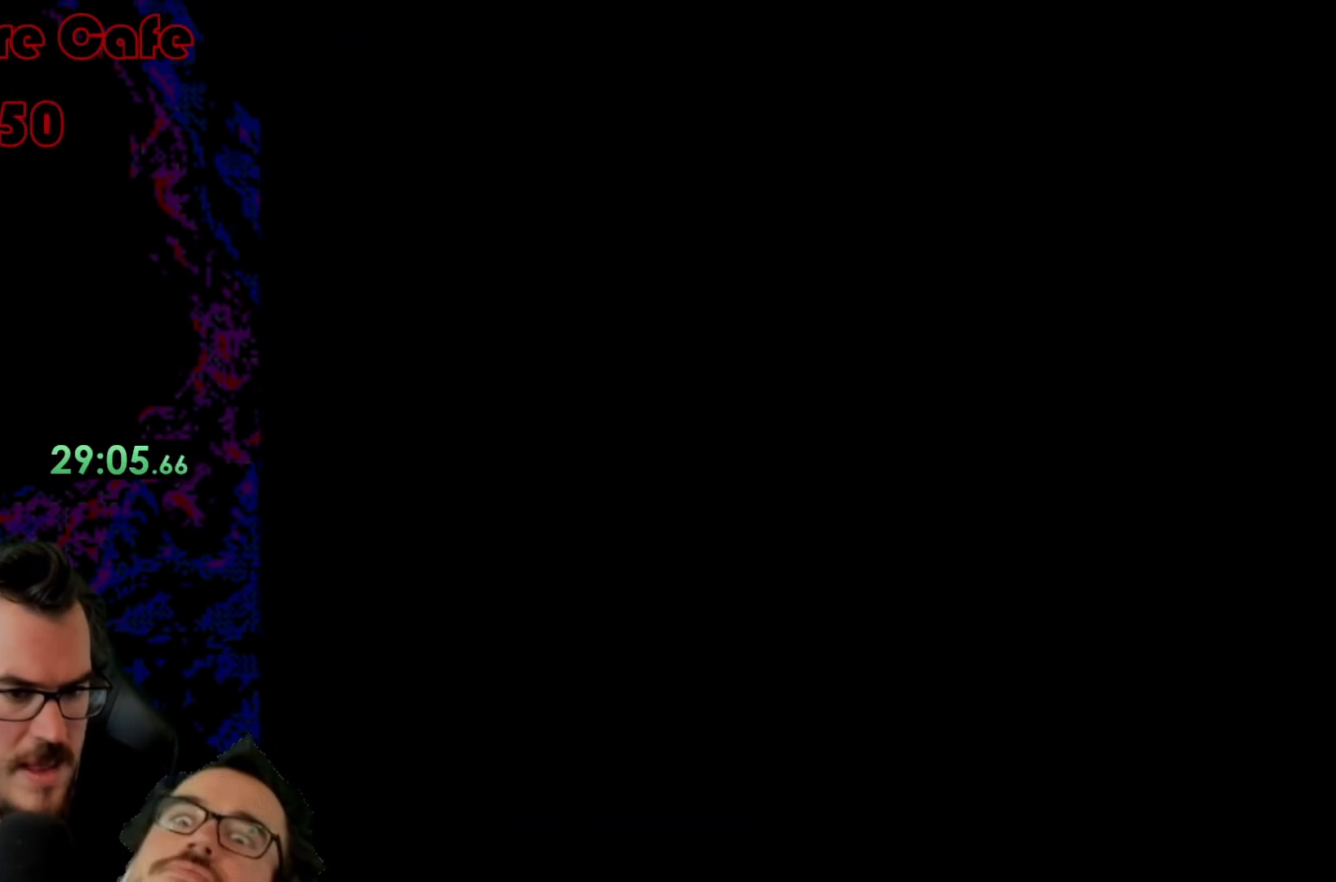
{"buttons": ["Y"], "events": []}
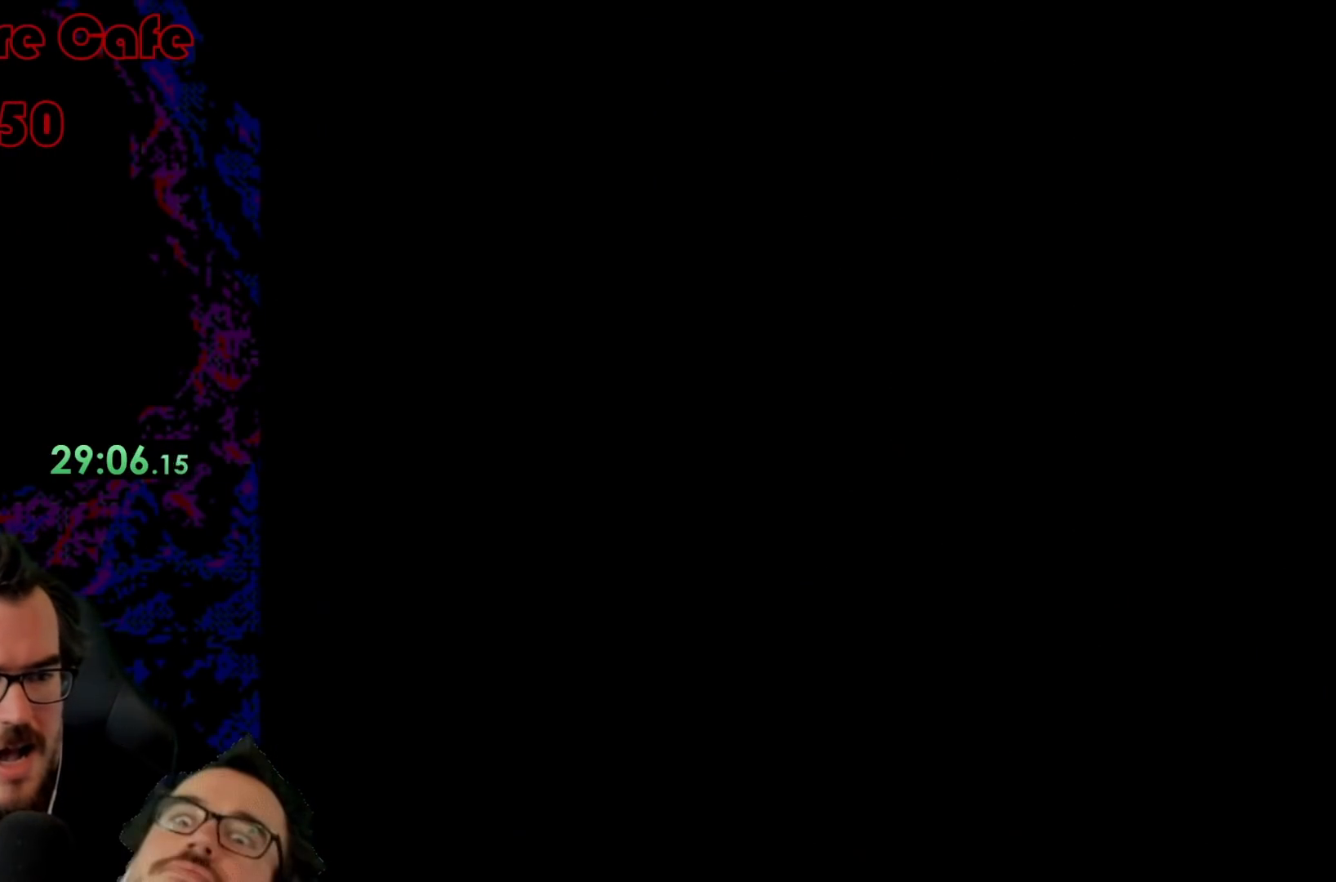
{"buttons": ["Y"], "events": []}
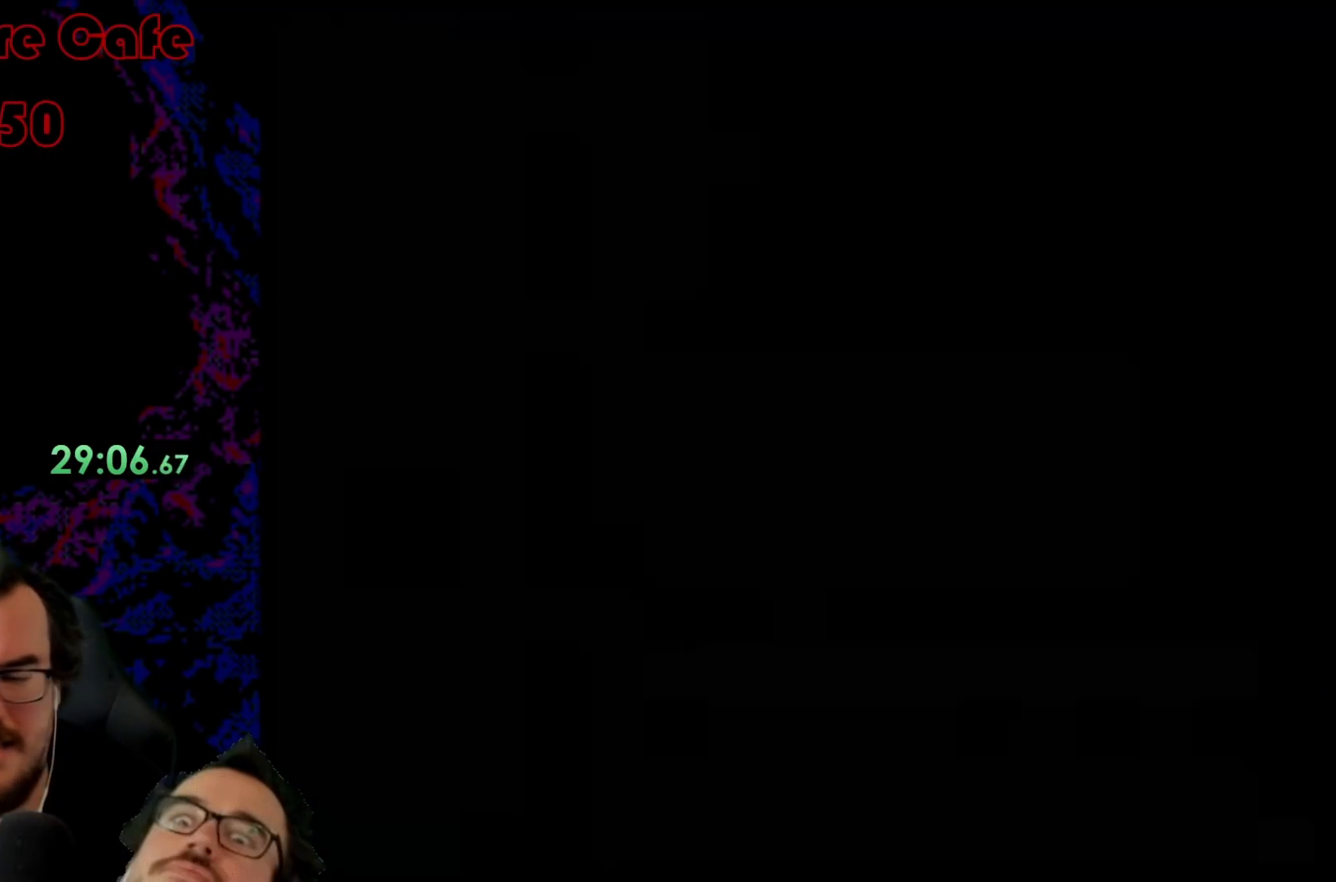
{"buttons": ["Y"], "events": []}
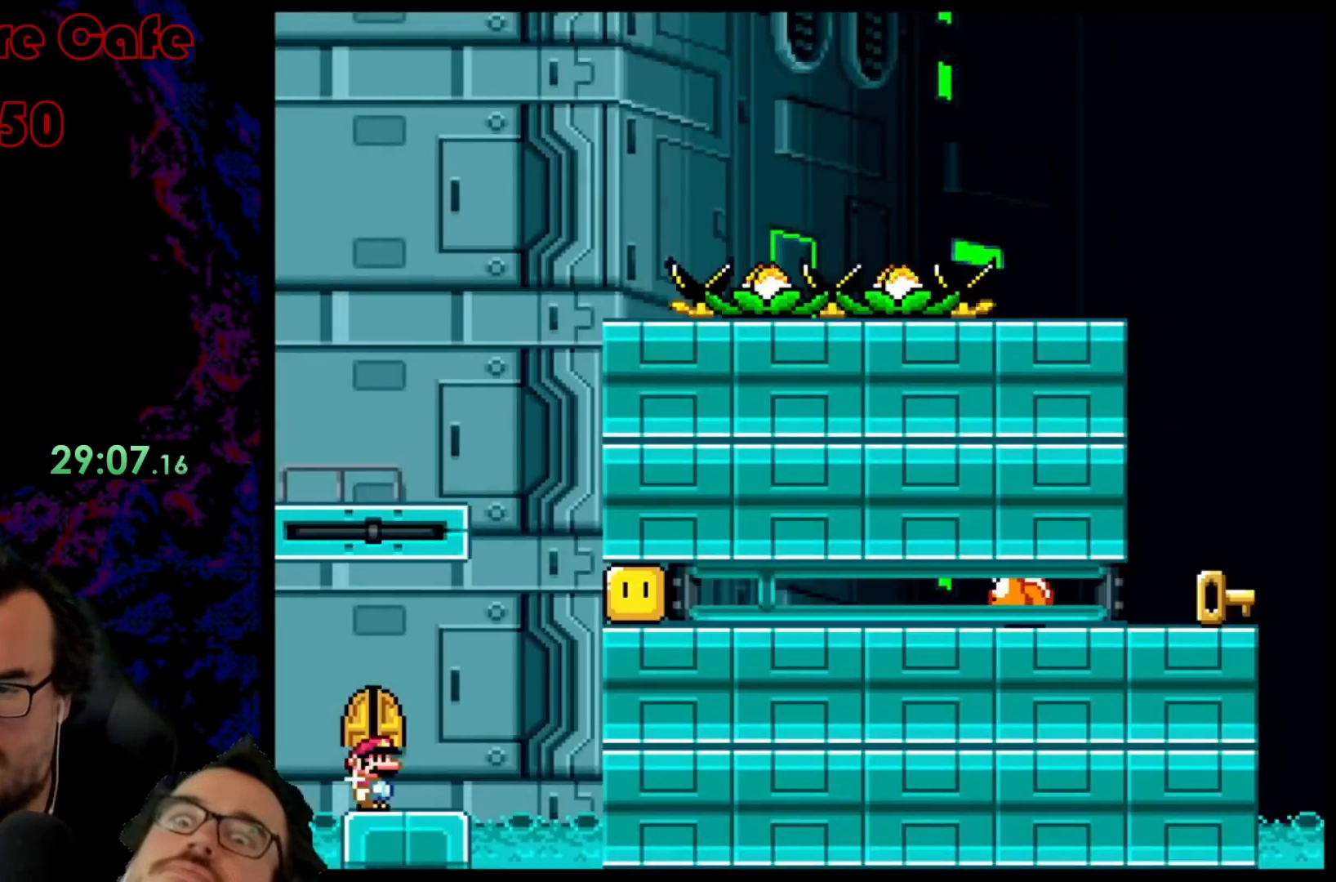
{"buttons": ["Y"], "events": []}
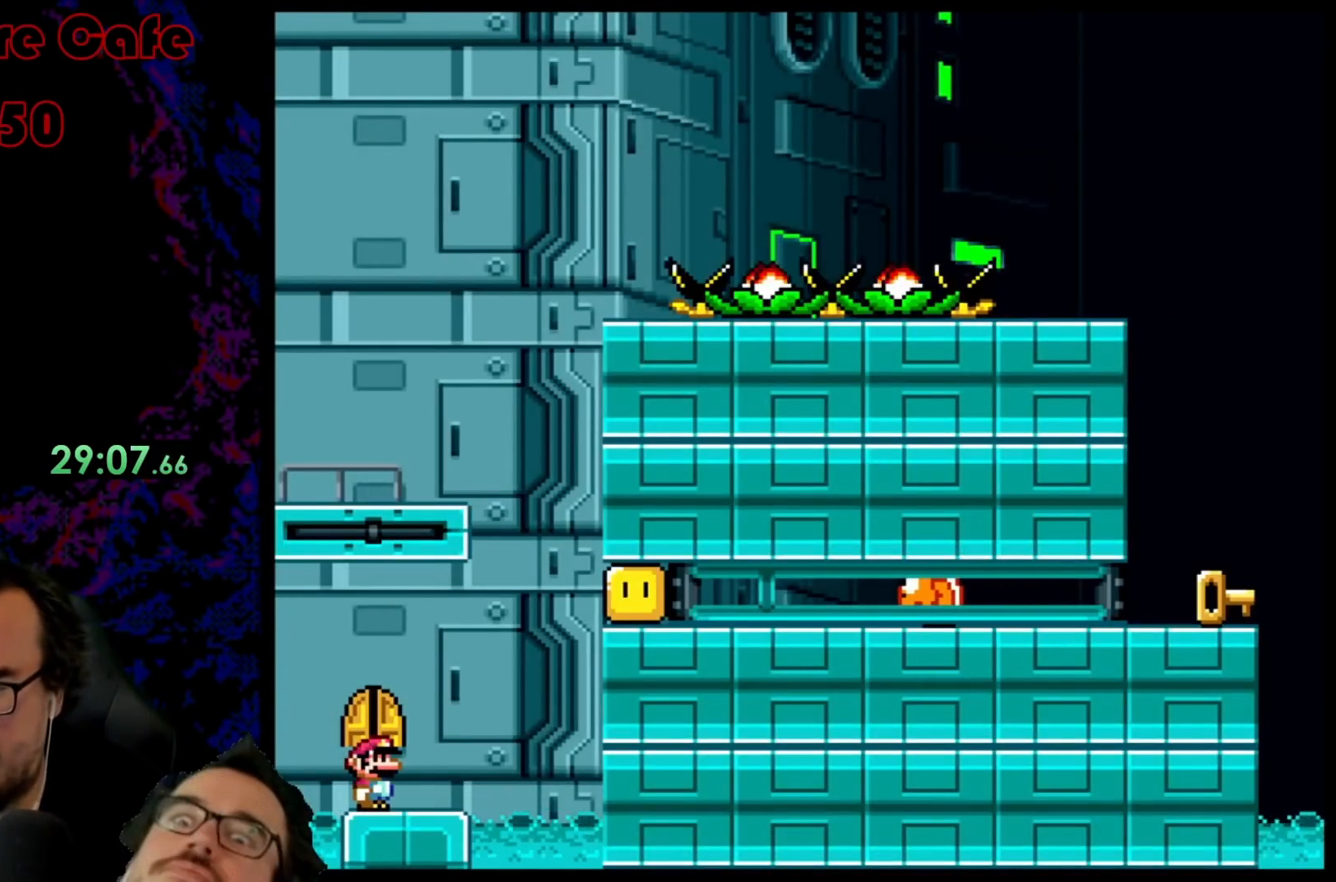
{"buttons": ["Y", "DPAD_RIGHT"], "events": [[317, "DPAD_RIGHT", "down"]]}
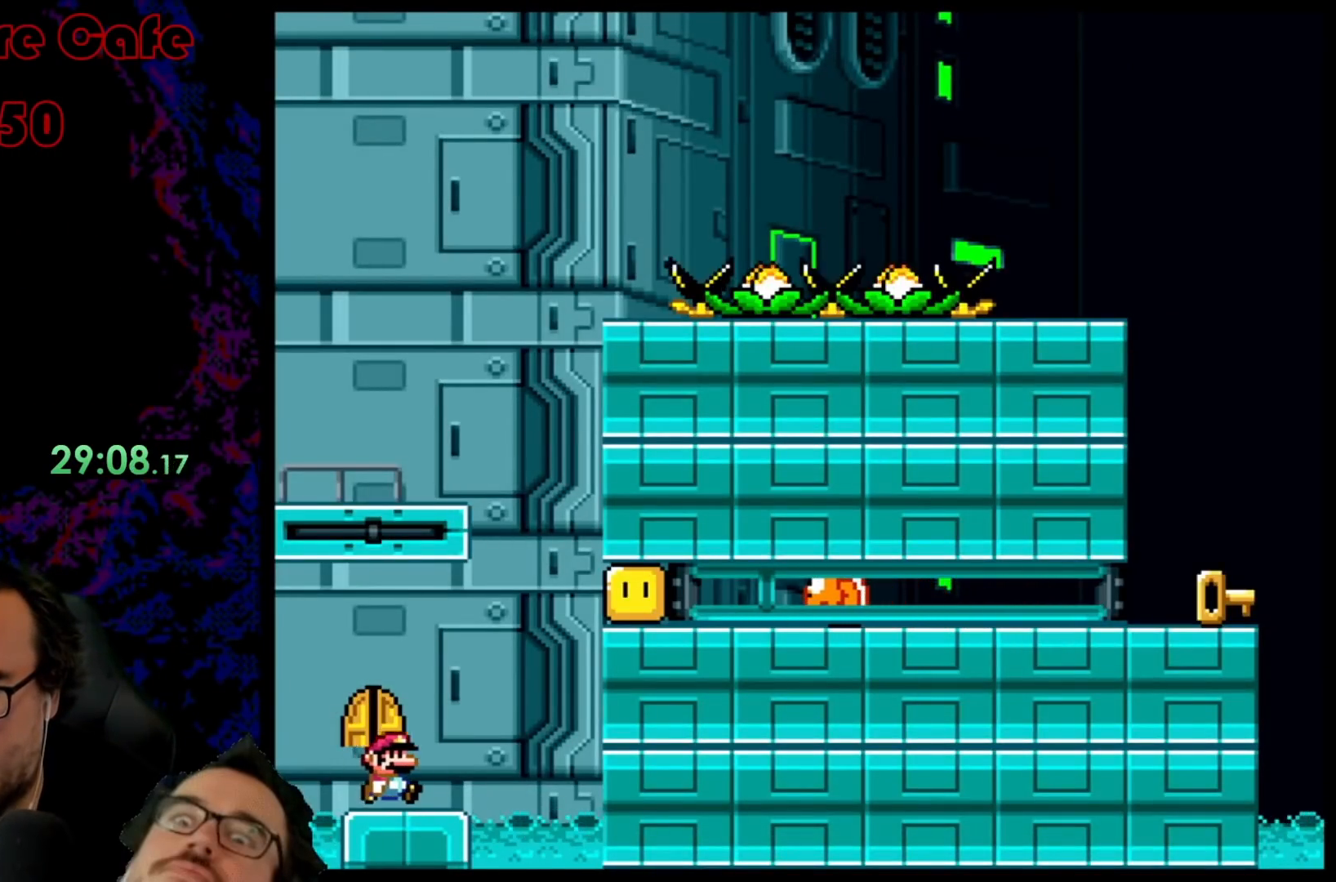
{"buttons": ["B", "Y", "DPAD_LEFT"], "events": [[150, "B", "down"], [233, "DPAD_LEFT", "down"], [233, "DPAD_RIGHT", "up"]]}
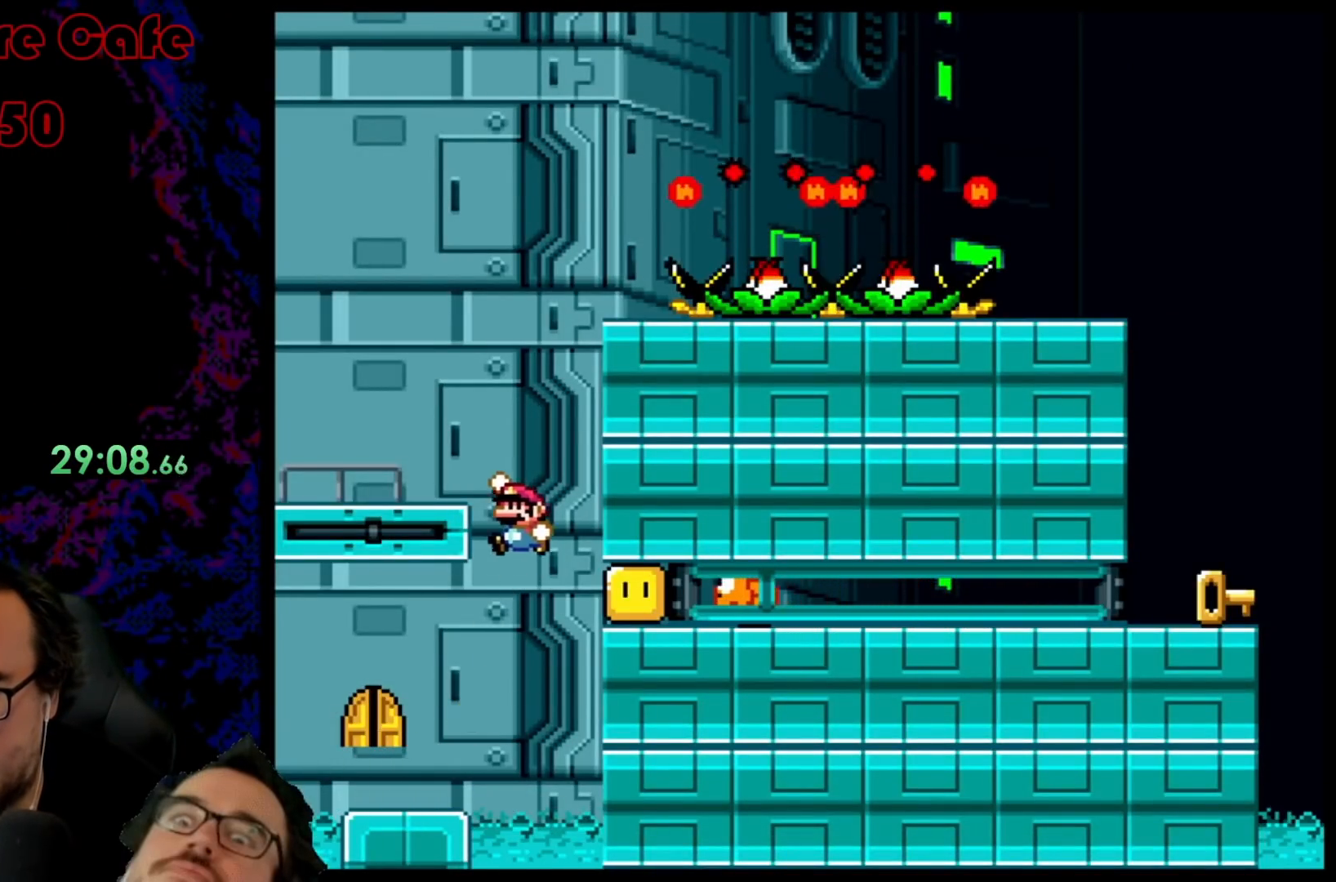
{"buttons": ["Y"], "events": [[383, "B", "up"], [433, "DPAD_LEFT", "up"]]}
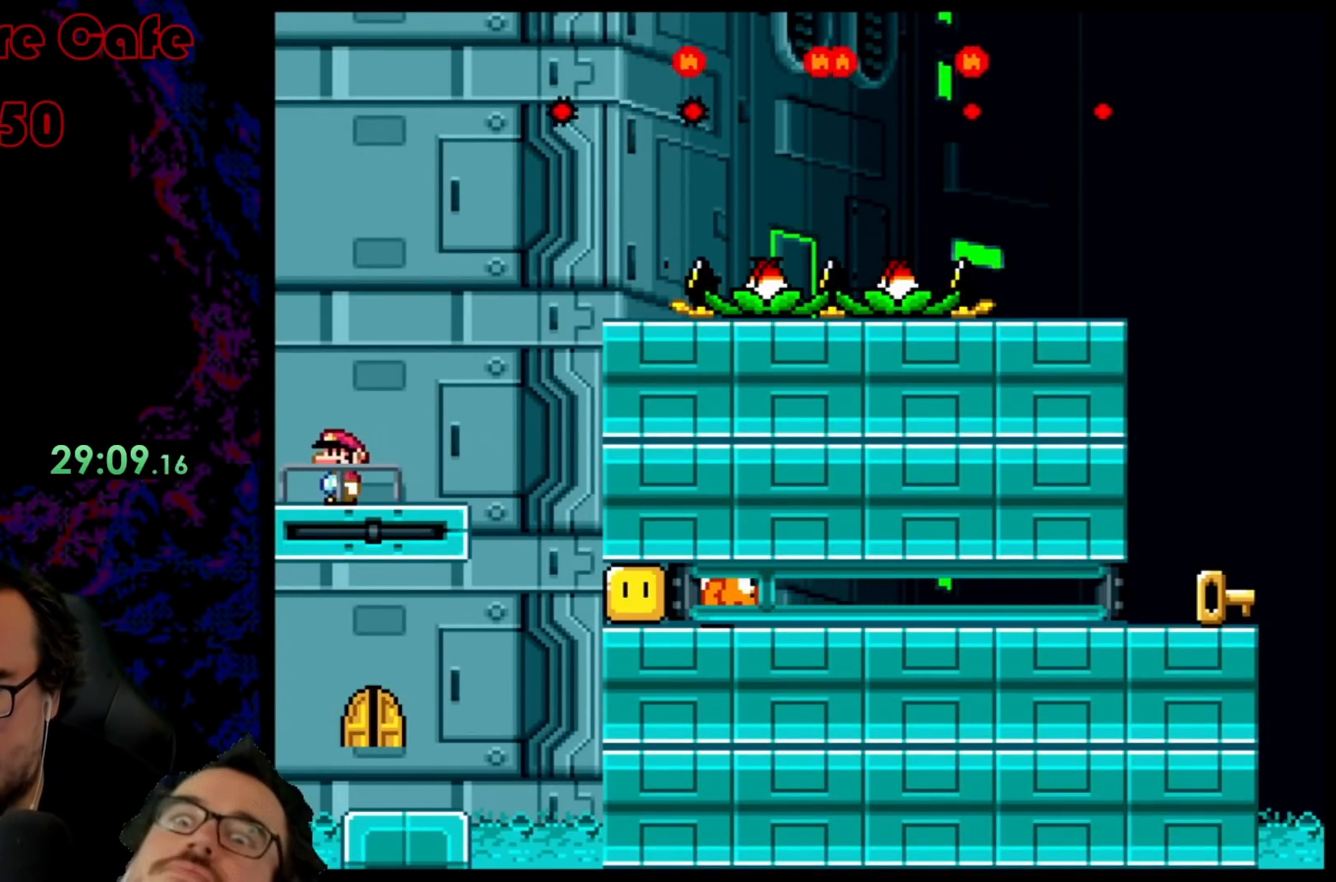
{"buttons": ["A", "X", "DPAD_RIGHT"], "events": [[33, "Y", "up"], [67, "DPAD_RIGHT", "down"], [67, "X", "down"], [400, "A", "down"]]}
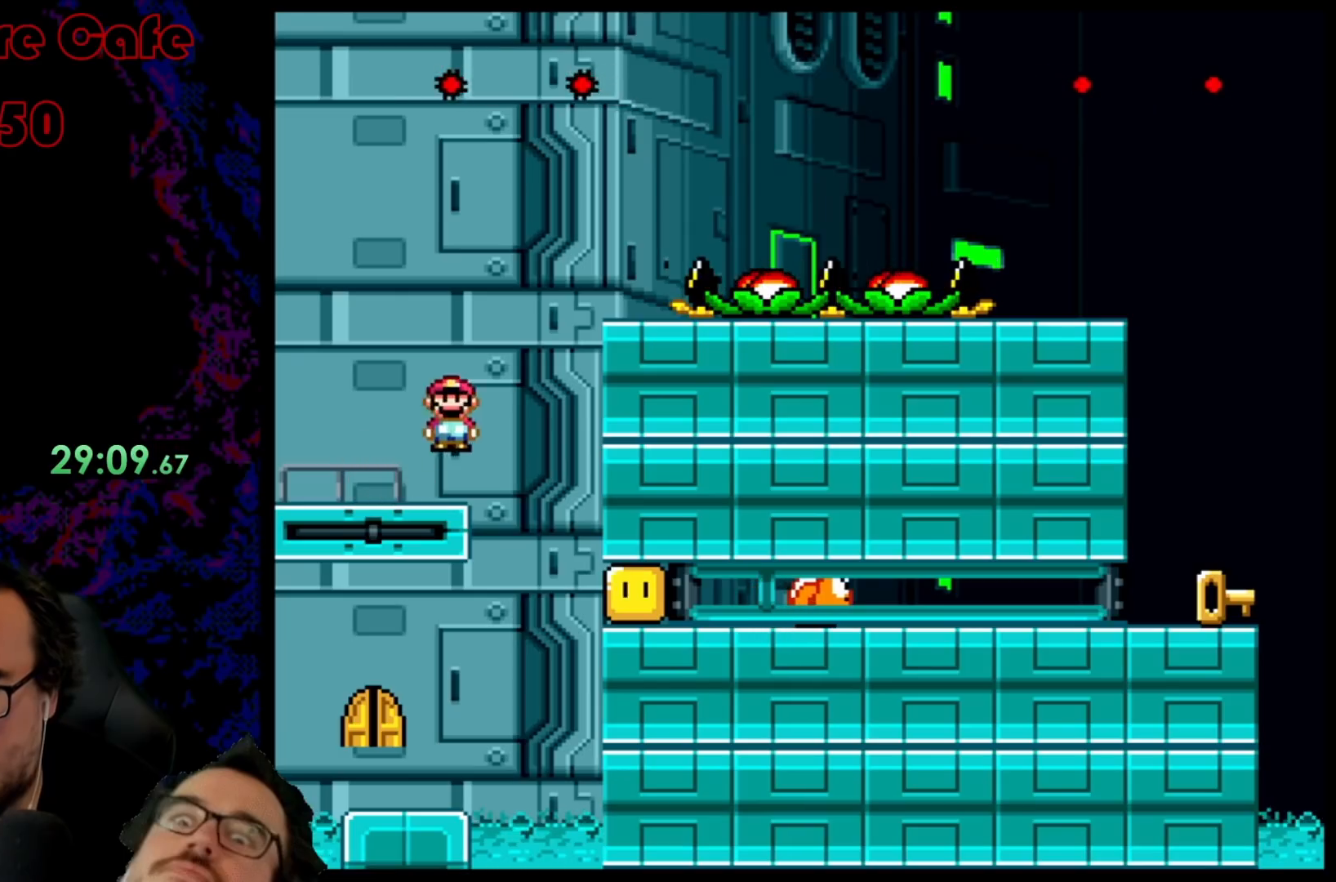
{"buttons": ["A", "X", "DPAD_RIGHT"], "events": []}
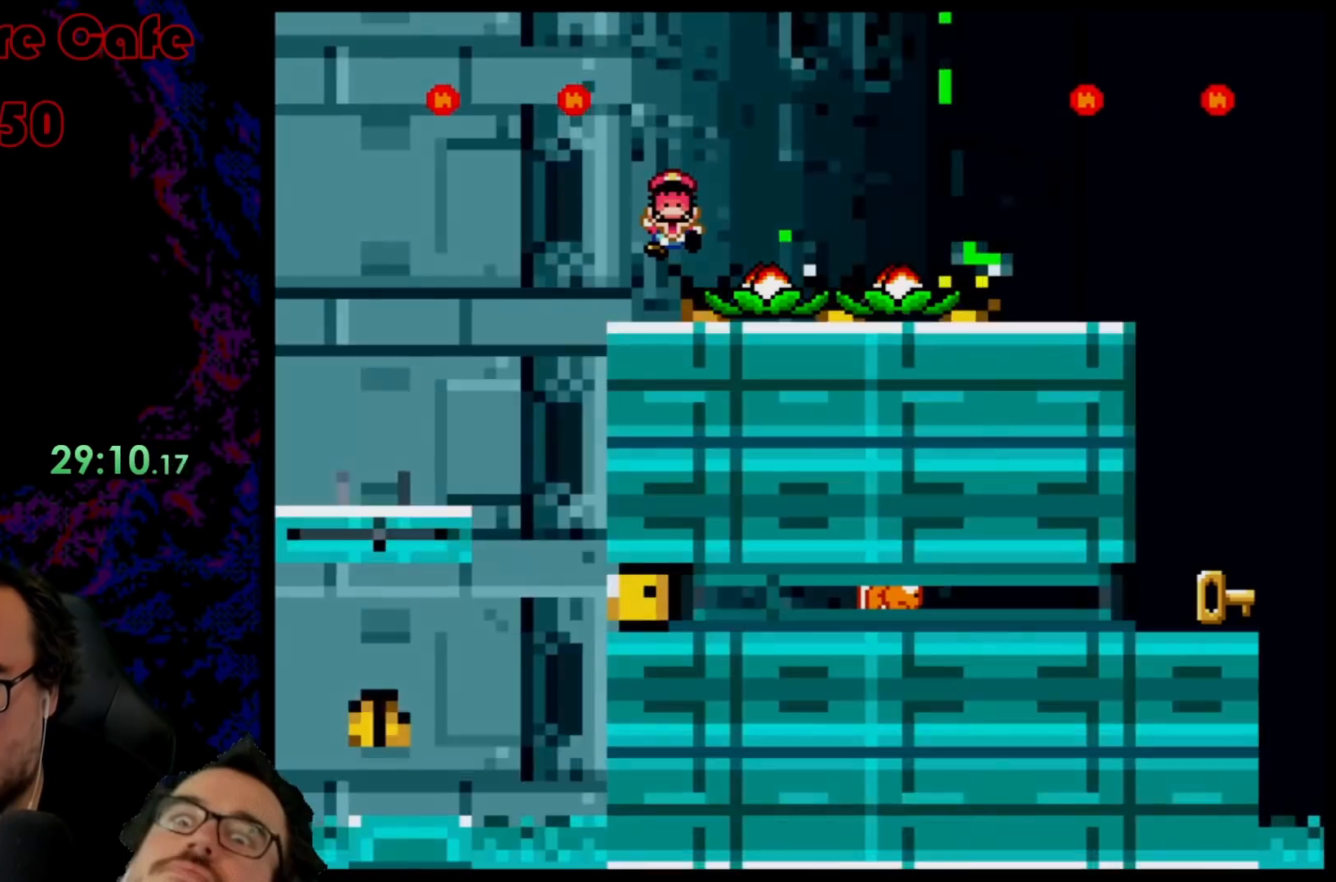
{"buttons": [], "events": [[217, "A", "up"], [250, "X", "up"], [367, "DPAD_RIGHT", "up"]]}
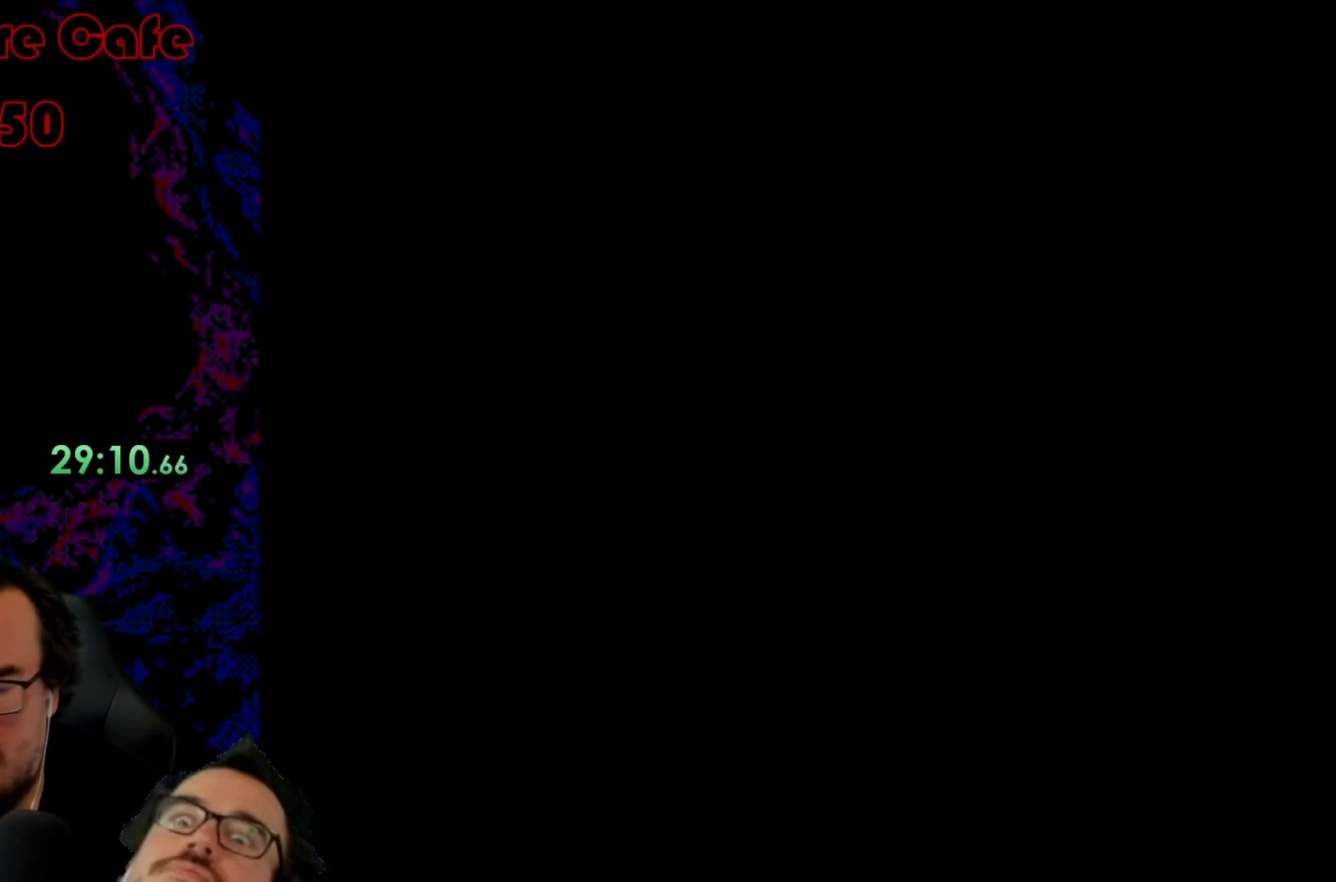
{"buttons": [], "events": []}
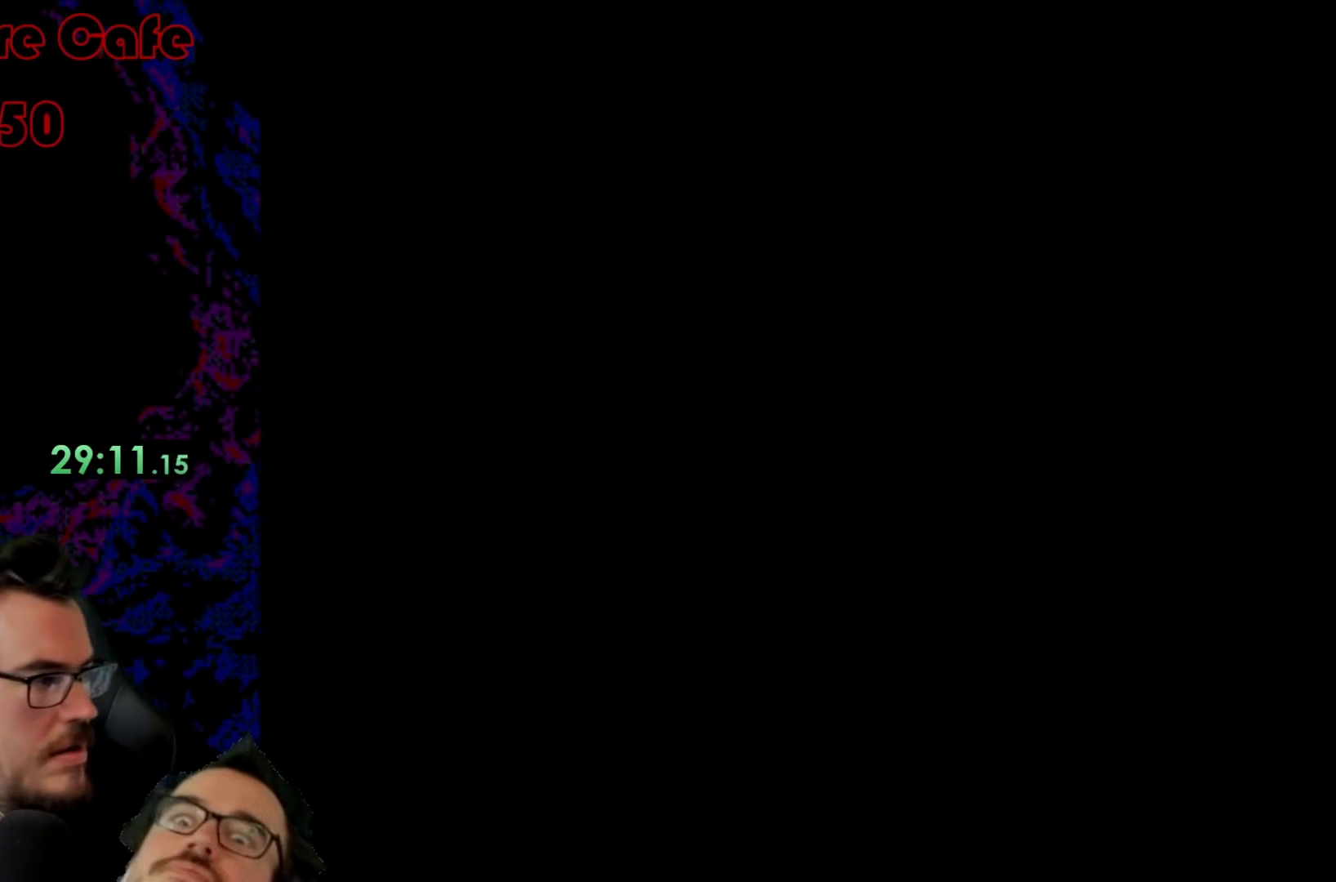
{"buttons": ["Y"], "events": [[117, "R1", "down"], [217, "R1", "up"], [483, "Y", "down"]]}
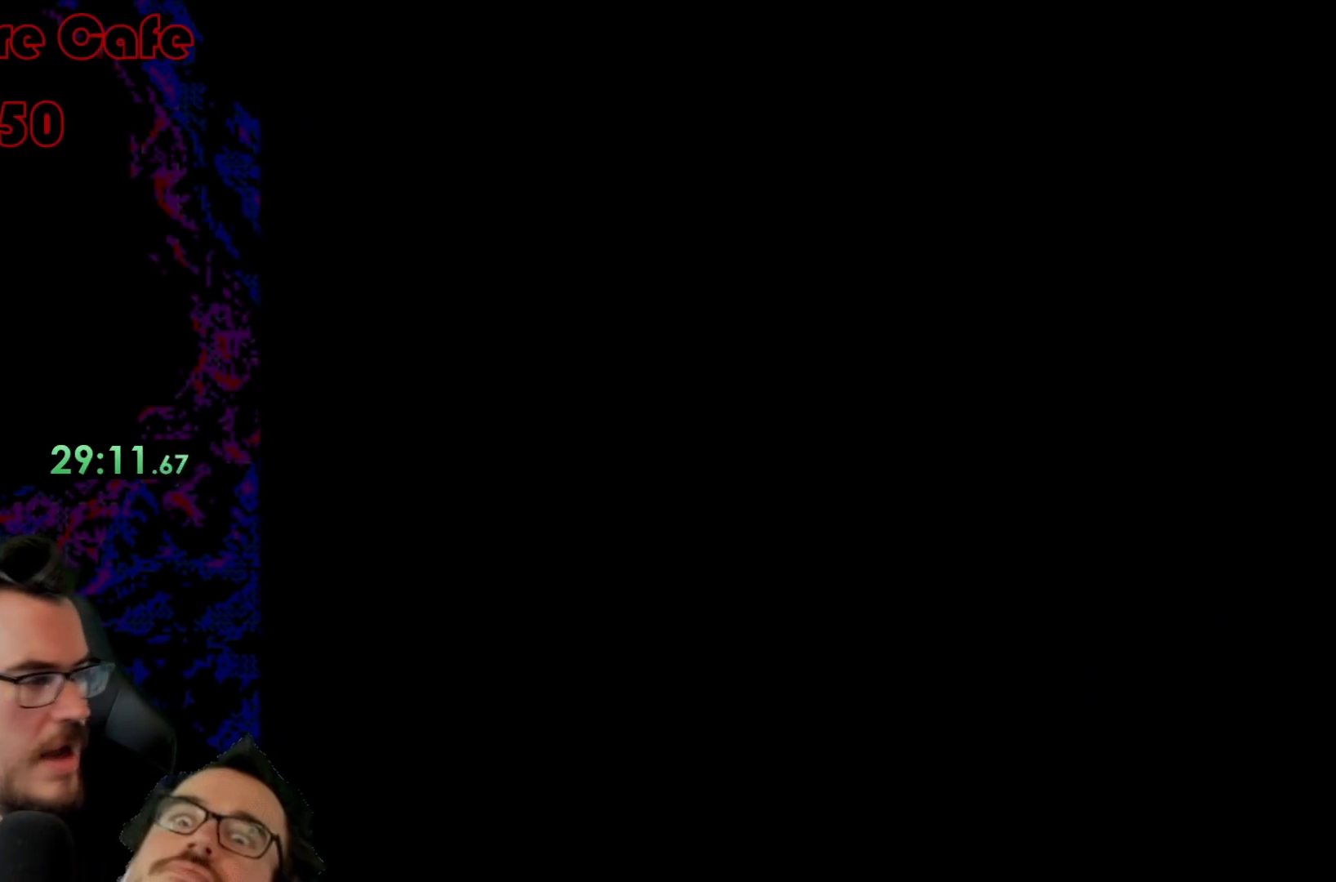
{"buttons": ["Y"], "events": []}
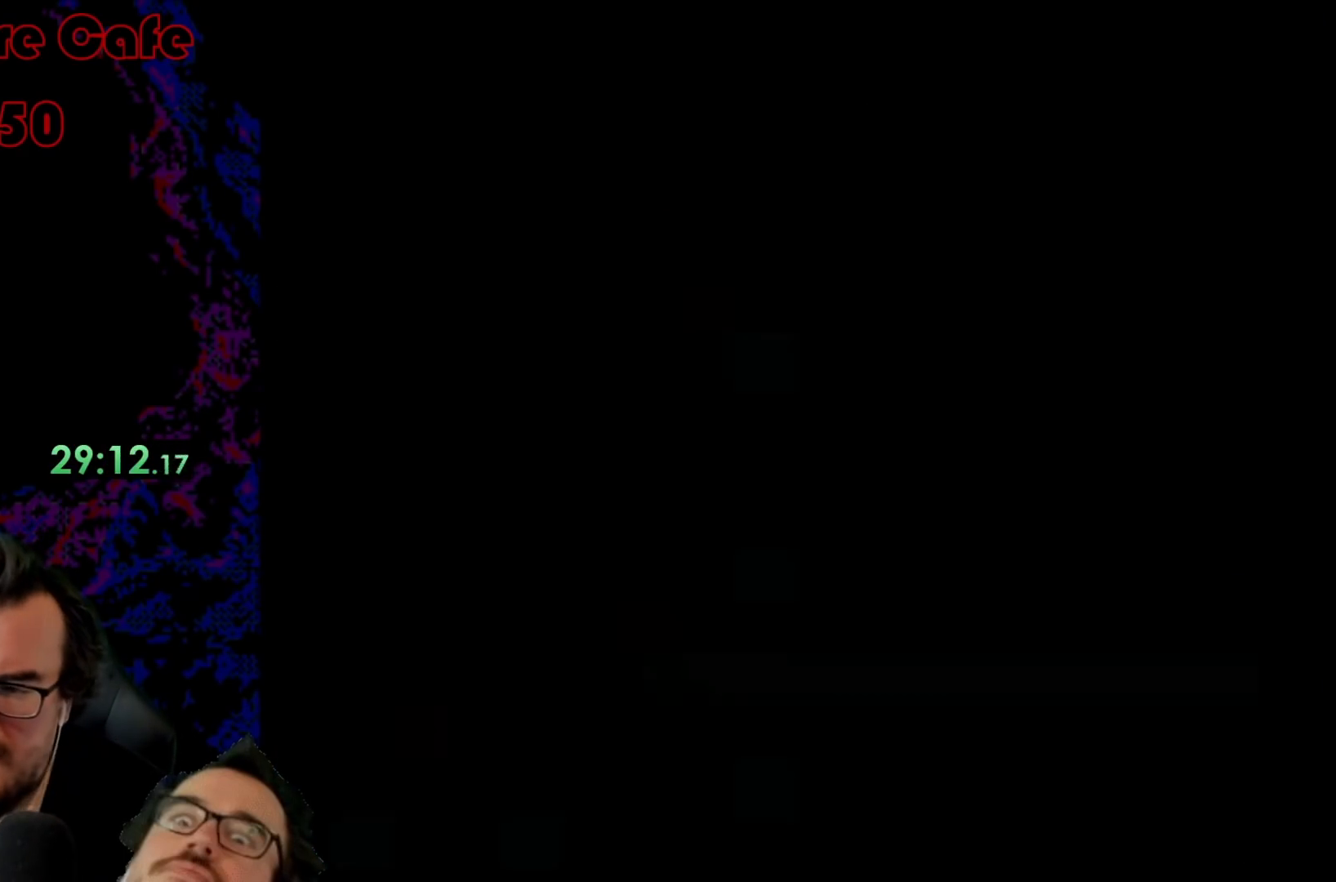
{"buttons": ["Y"], "events": []}
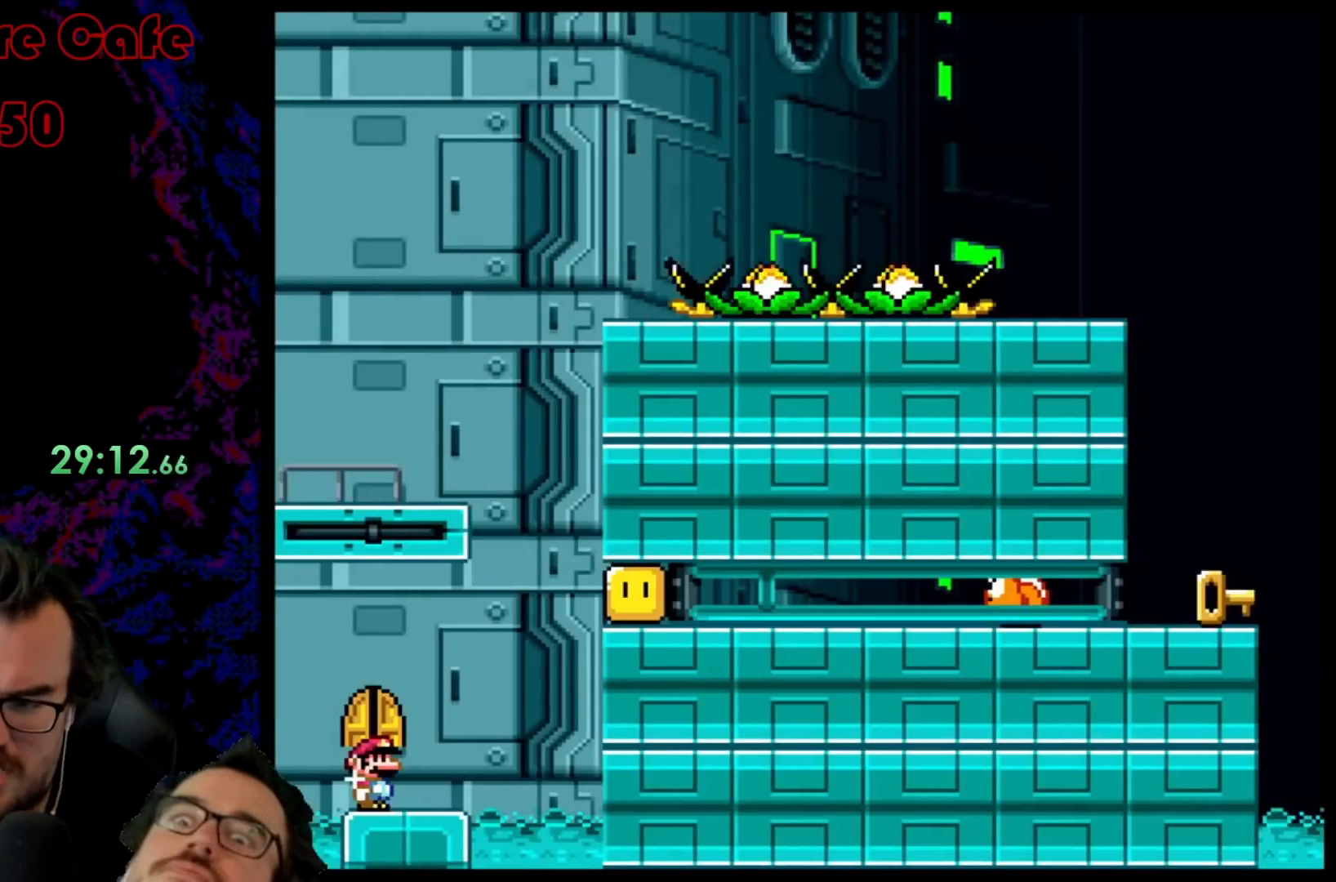
{"buttons": ["B", "Y", "DPAD_LEFT"], "events": [[83, "DPAD_RIGHT", "down"], [367, "B", "down"], [467, "DPAD_RIGHT", "up"], [483, "DPAD_LEFT", "down"]]}
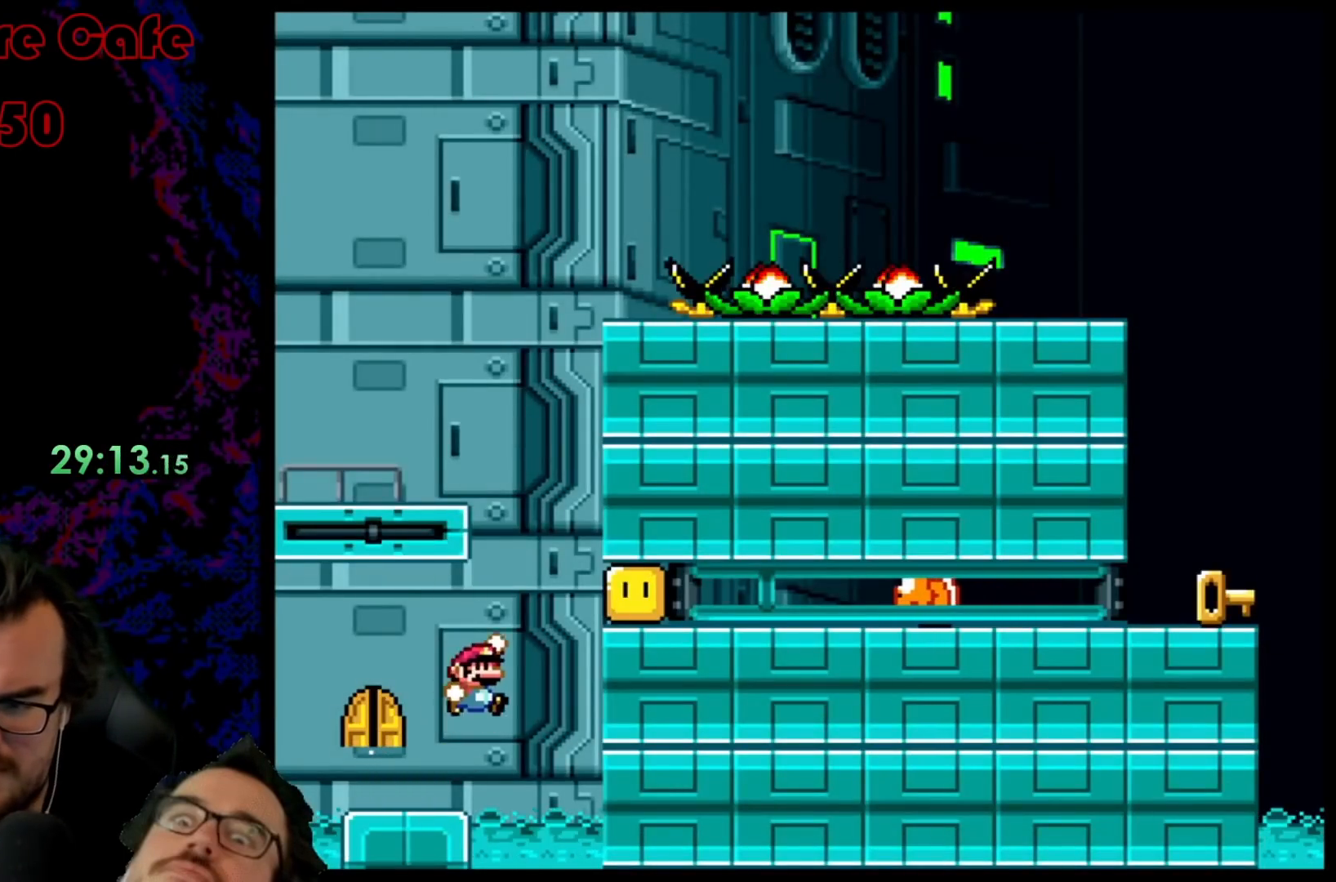
{"buttons": ["Y", "DPAD_LEFT"], "events": [[483, "B", "up"]]}
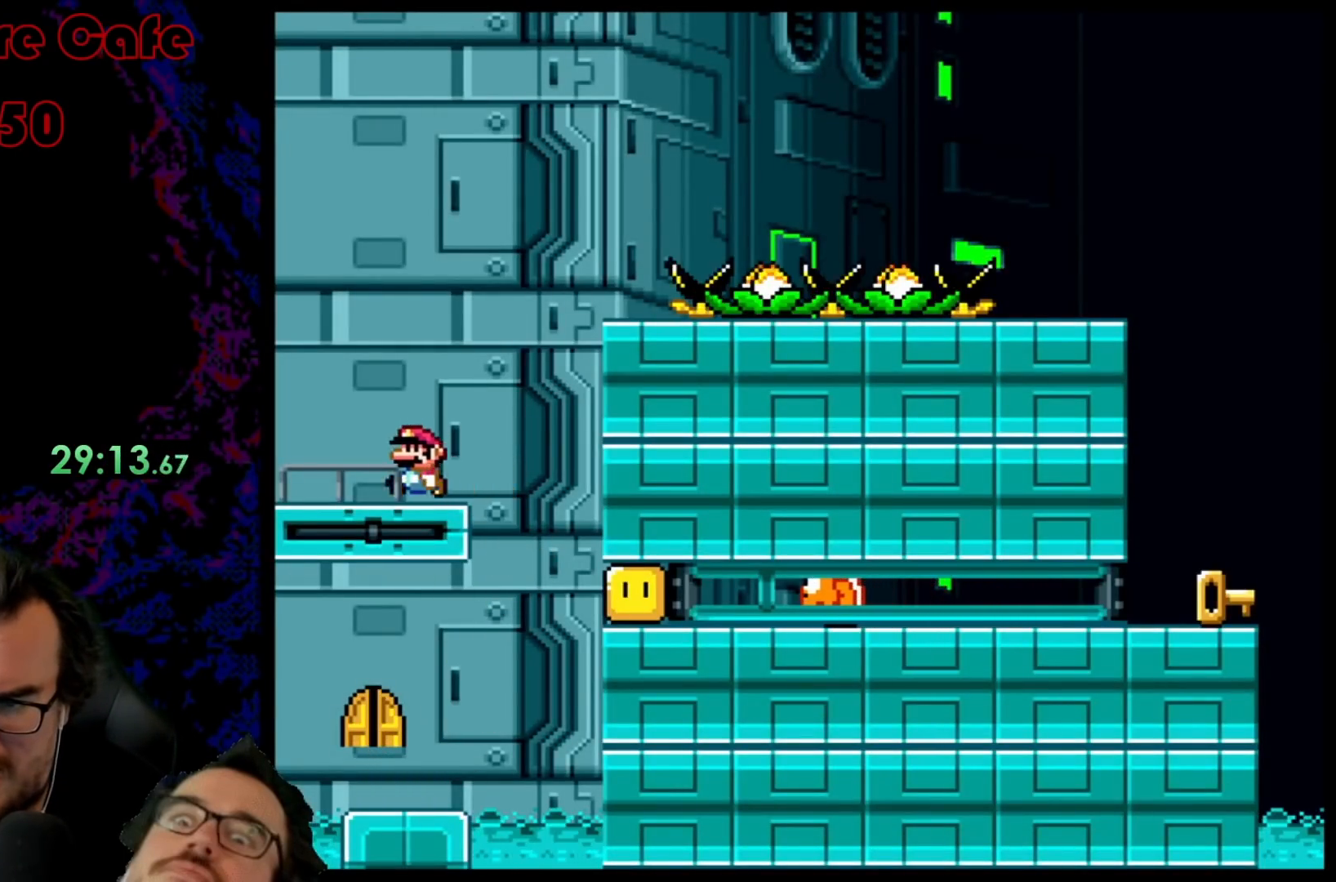
{"buttons": ["B", "Y", "DPAD_RIGHT"], "events": [[83, "DPAD_LEFT", "up"], [233, "DPAD_RIGHT", "down"], [417, "B", "down"]]}
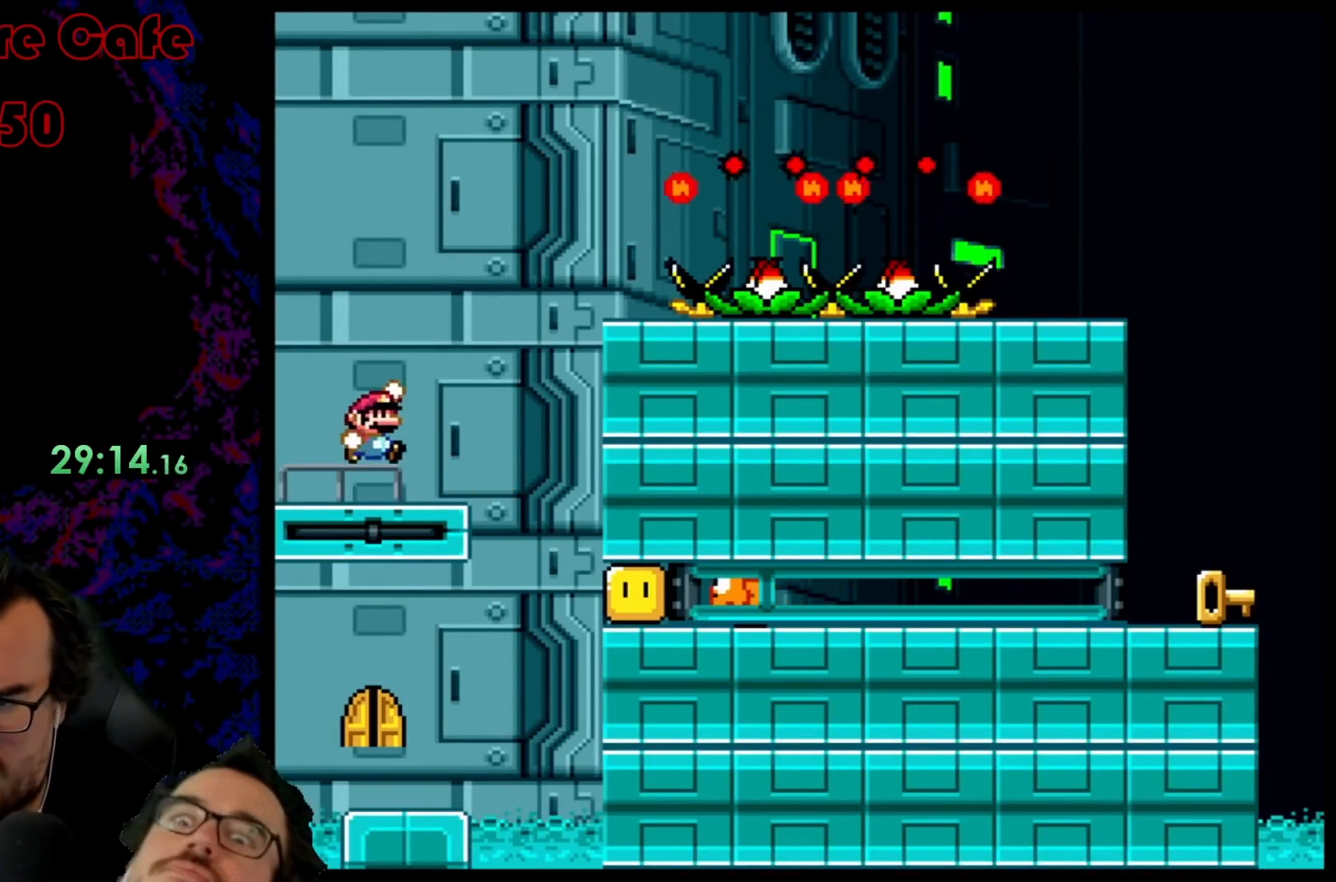
{"buttons": ["X", "DPAD_DOWN"], "events": [[283, "B", "up"], [350, "DPAD_DOWN", "down"], [350, "DPAD_LEFT", "down"], [350, "DPAD_RIGHT", "up"], [350, "X", "down"], [350, "Y", "up"], [367, "DPAD_DOWN", "up"], [500, "DPAD_DOWN", "down"], [500, "DPAD_LEFT", "up"]]}
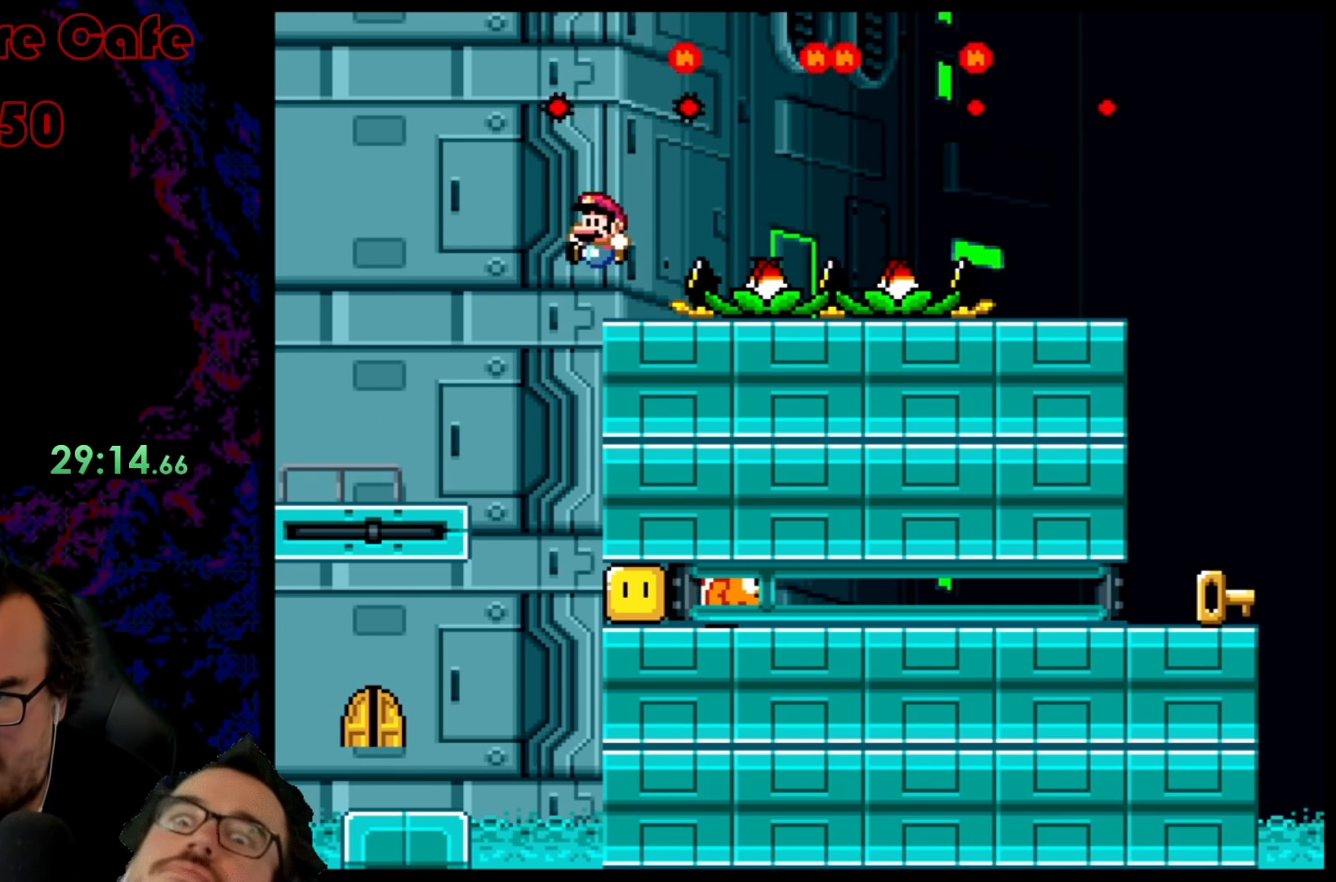
{"buttons": ["A", "X", "DPAD_RIGHT"], "events": [[17, "DPAD_DOWN", "up"], [17, "DPAD_RIGHT", "down"], [117, "A", "down"], [250, "A", "up"], [317, "A", "down"]]}
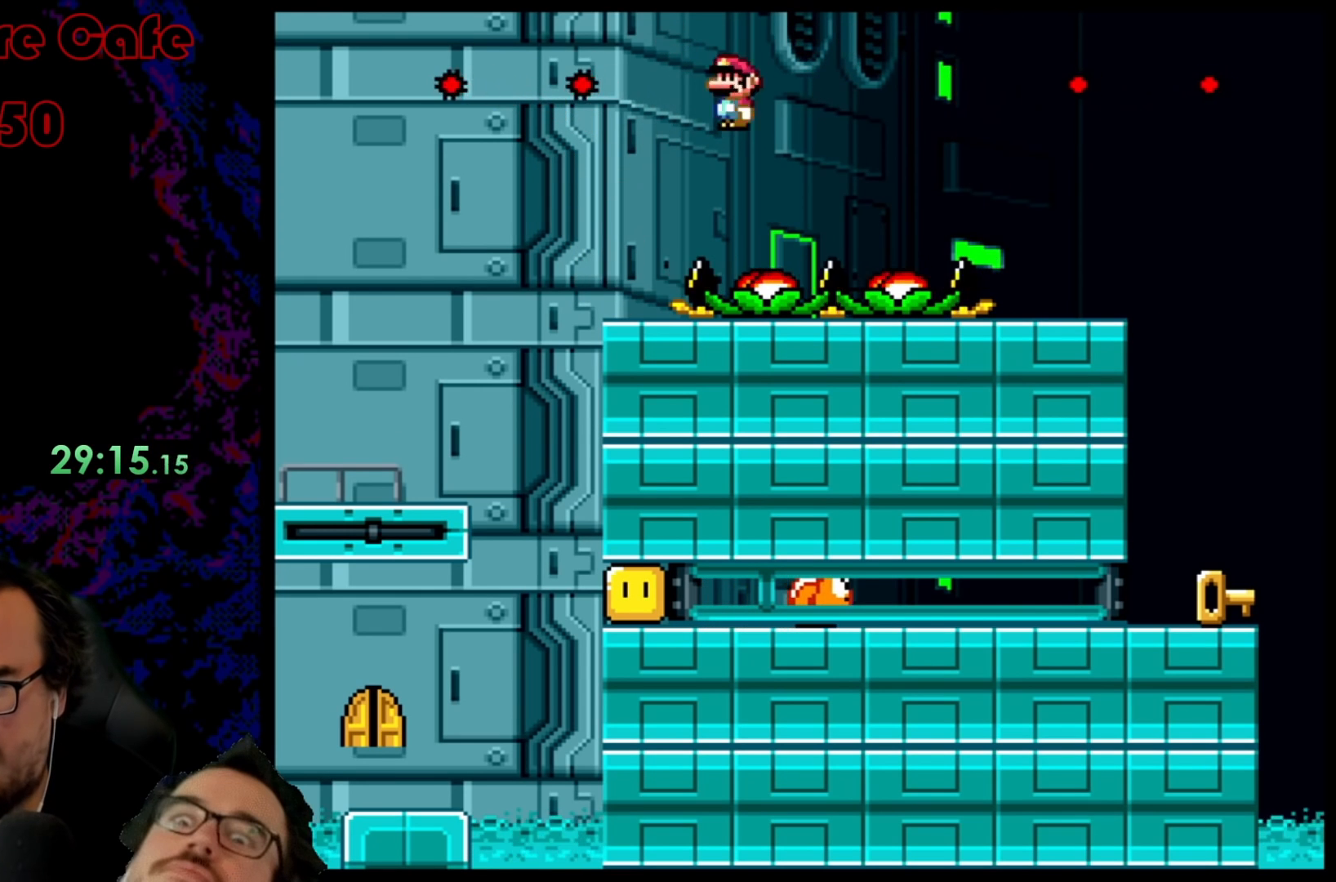
{"buttons": ["X", "DPAD_RIGHT"], "events": [[183, "DPAD_LEFT", "down"], [183, "DPAD_RIGHT", "up"], [200, "A", "up"], [250, "A", "down"], [350, "DPAD_DOWN", "down"], [350, "DPAD_LEFT", "up"], [367, "DPAD_DOWN", "up"], [367, "DPAD_RIGHT", "down"], [450, "A", "up"]]}
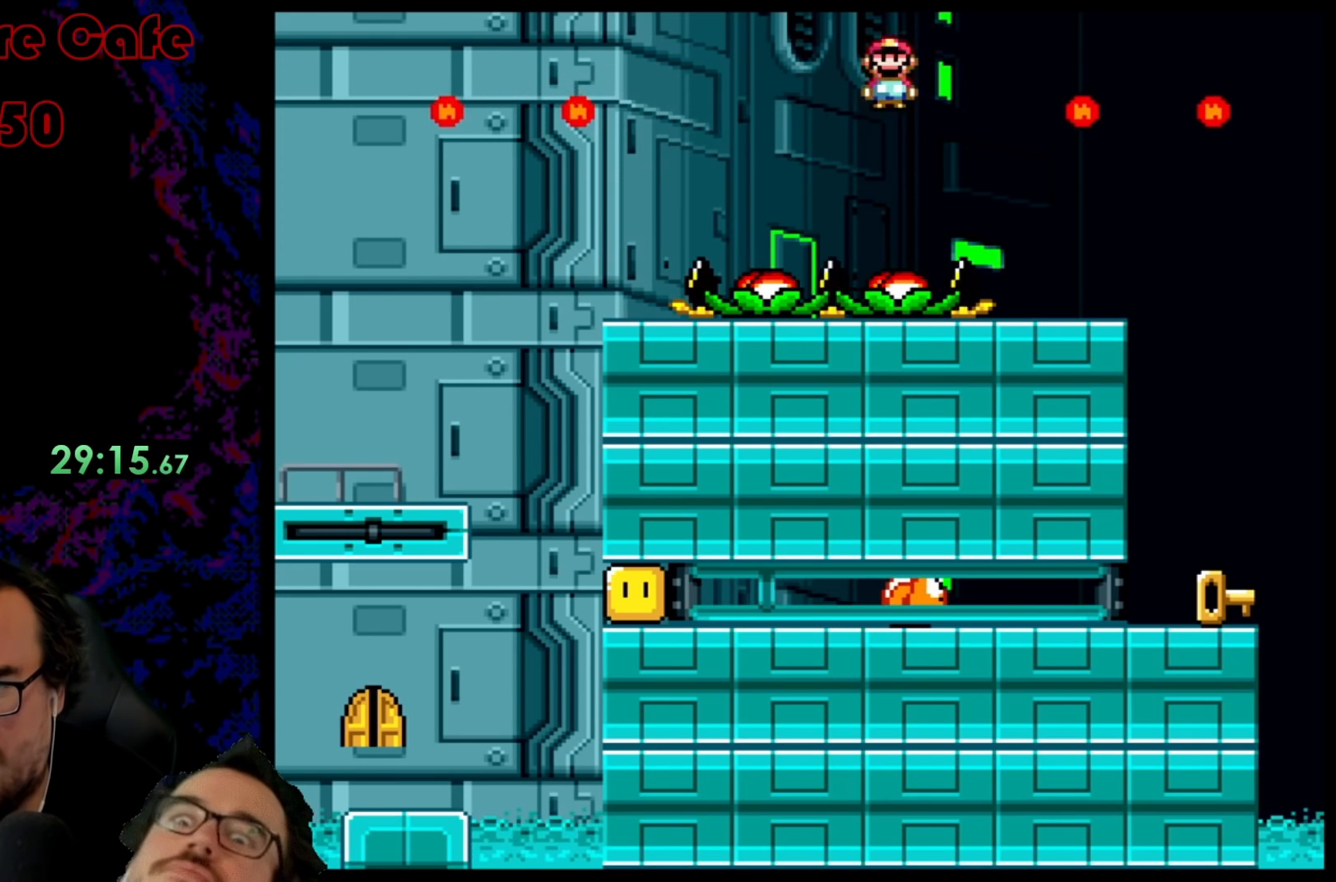
{"buttons": ["A", "X", "DPAD_LEFT"], "events": [[217, "A", "down"], [367, "DPAD_DOWN", "down"], [383, "DPAD_DOWN", "up"], [383, "DPAD_LEFT", "down"], [383, "DPAD_RIGHT", "up"]]}